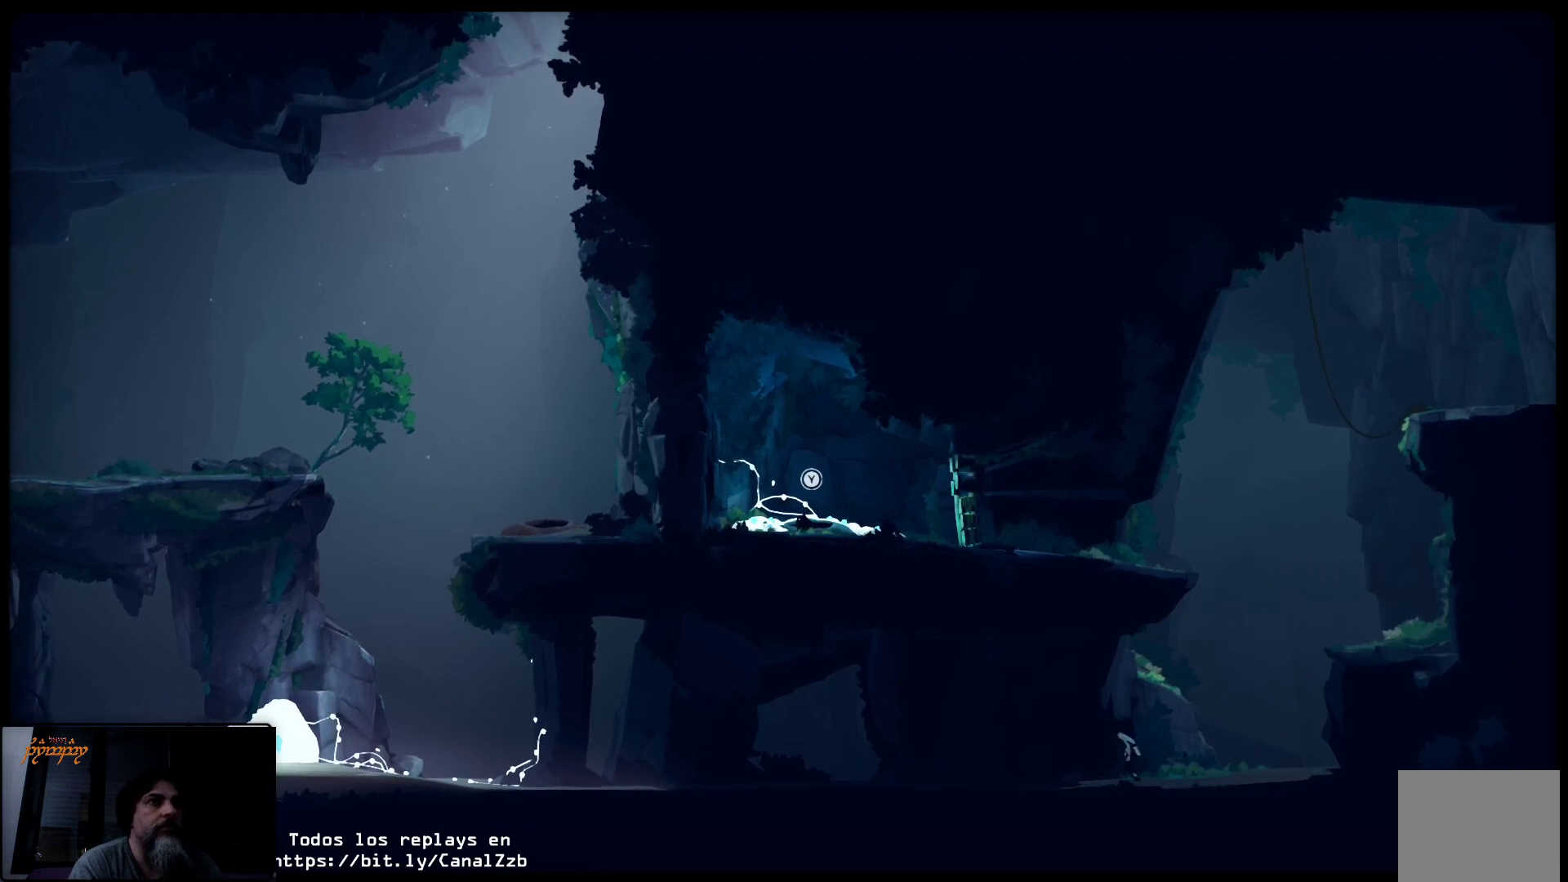
Gameplay with a controller (Xbox layout); each line is a JSON object with the inputs held at the frame after it. "events" lists button and stick changes between this image and that frame as [ms after this image, input, new state], when the widget could be followed in between.
{"buttons": [], "left_stick": "up-right", "right_stick": "center", "events": []}
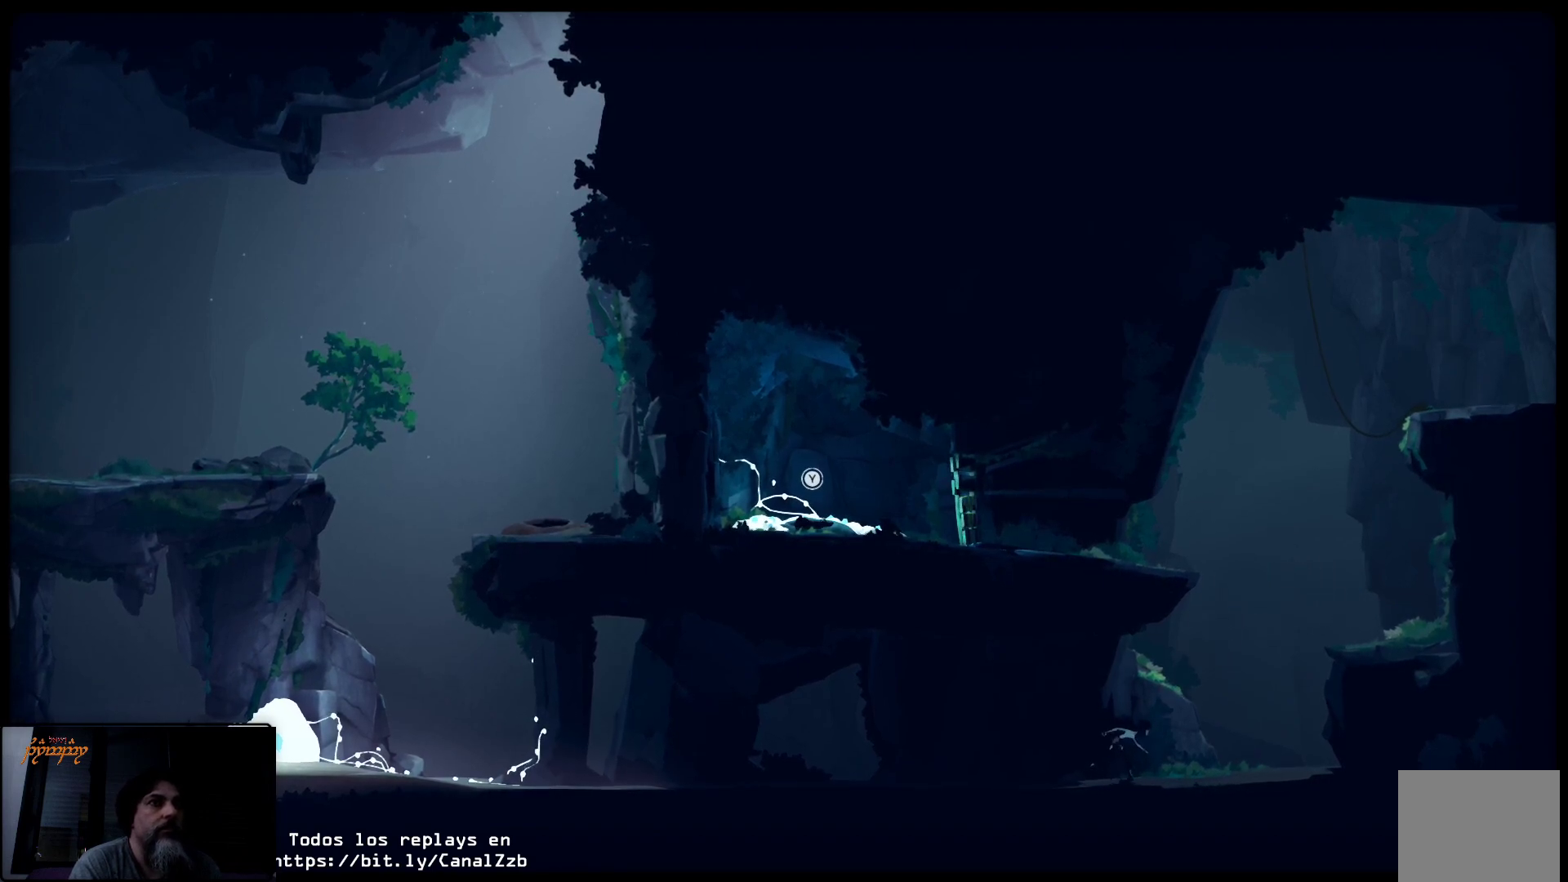
{"buttons": [], "left_stick": "up-right", "right_stick": "center", "events": []}
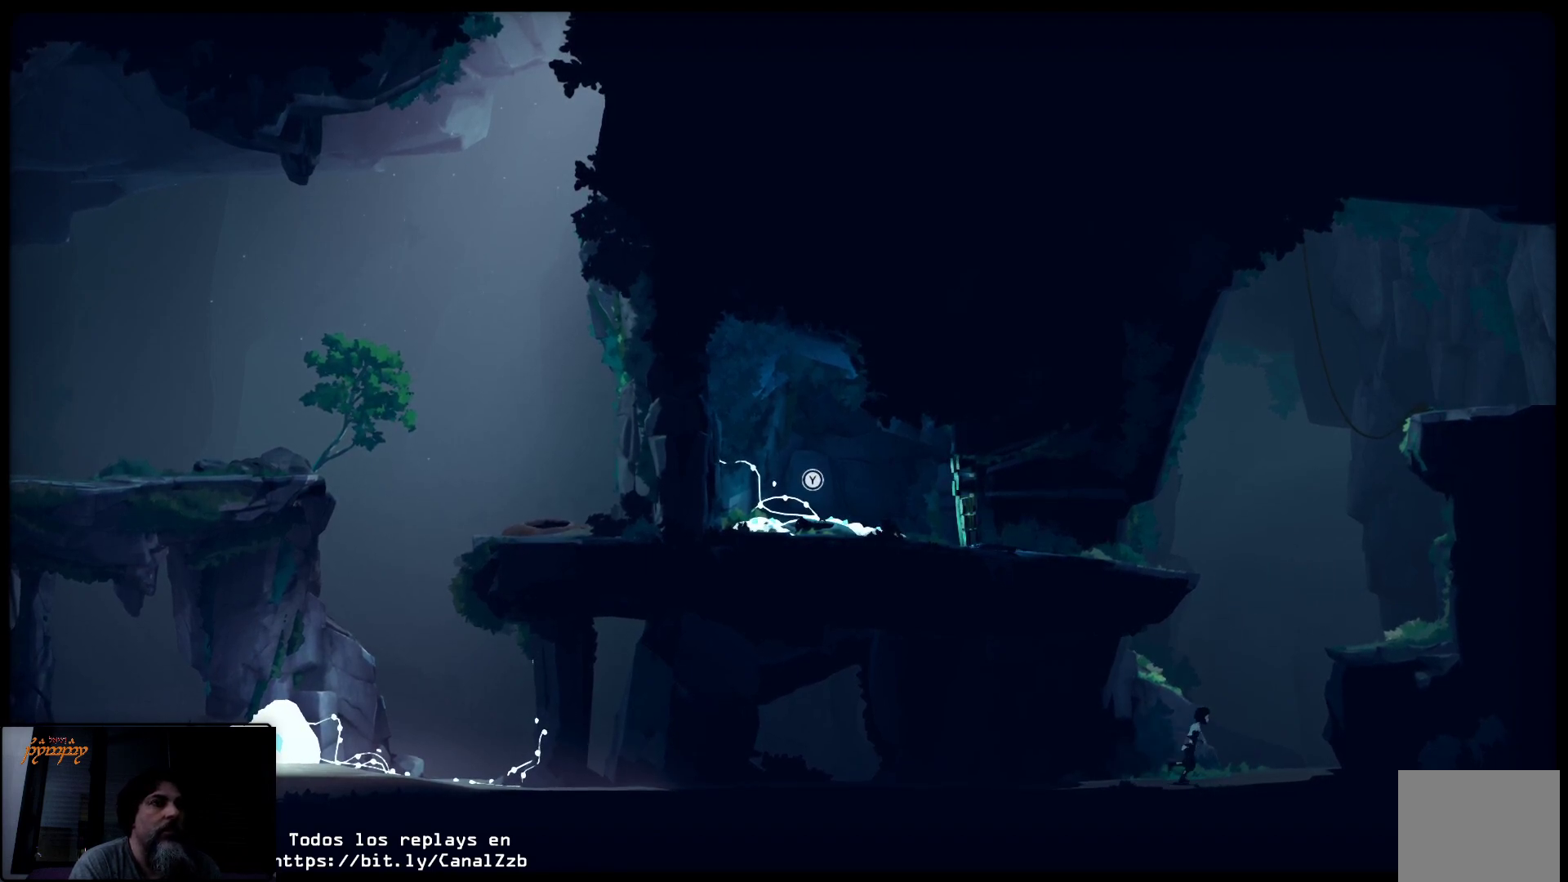
{"buttons": ["A"], "left_stick": "up-right", "right_stick": "center", "events": [[83, "A", "down"]]}
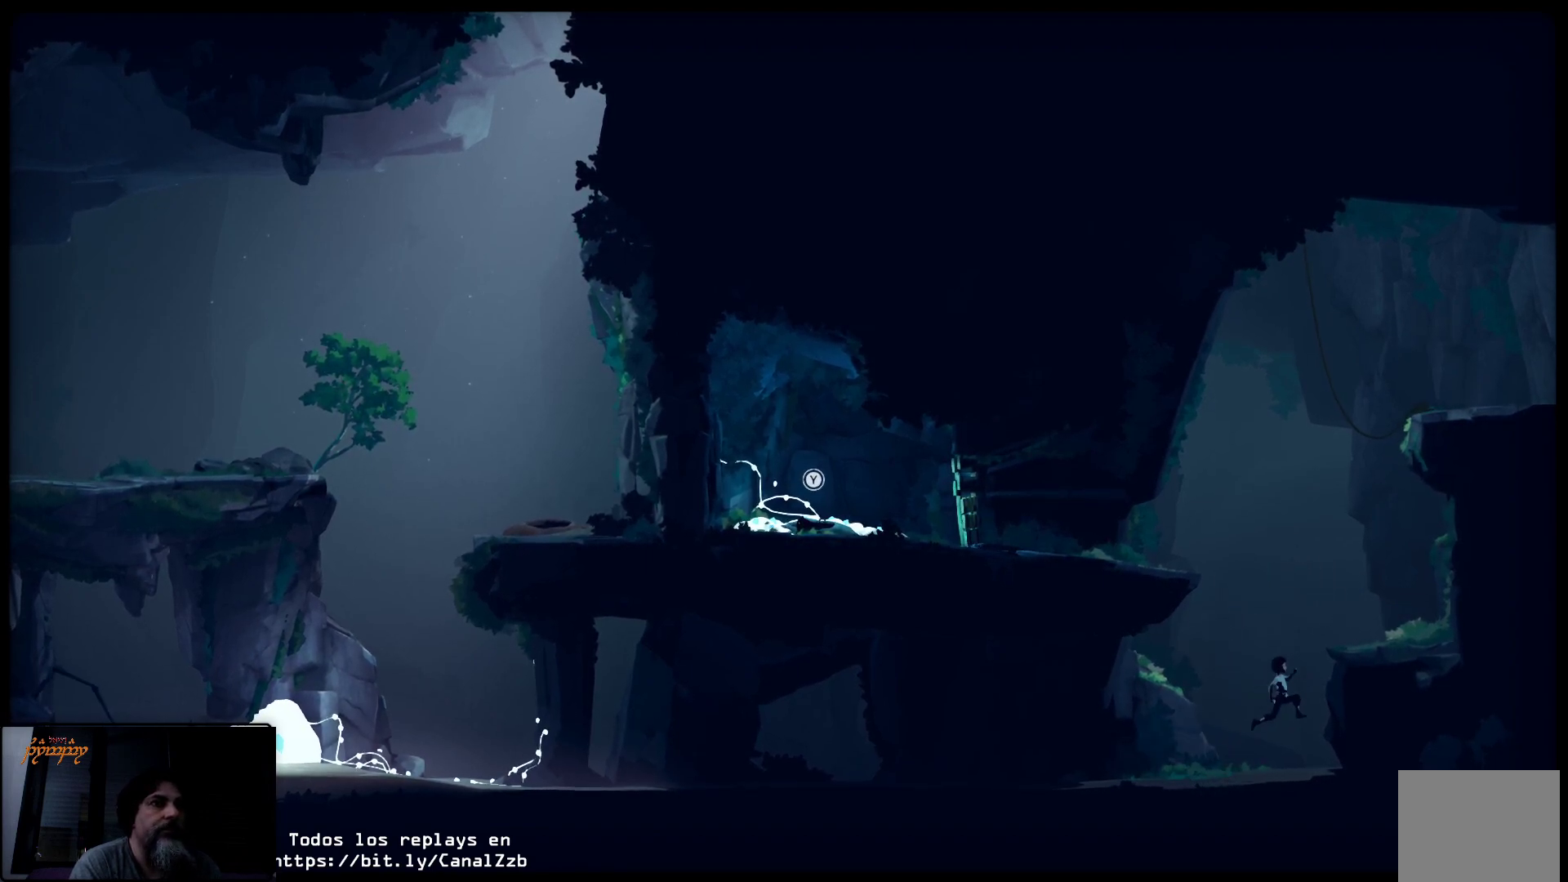
{"buttons": [], "left_stick": "up", "right_stick": "center", "events": [[167, "A", "up"], [350, "left_stick", "up"]]}
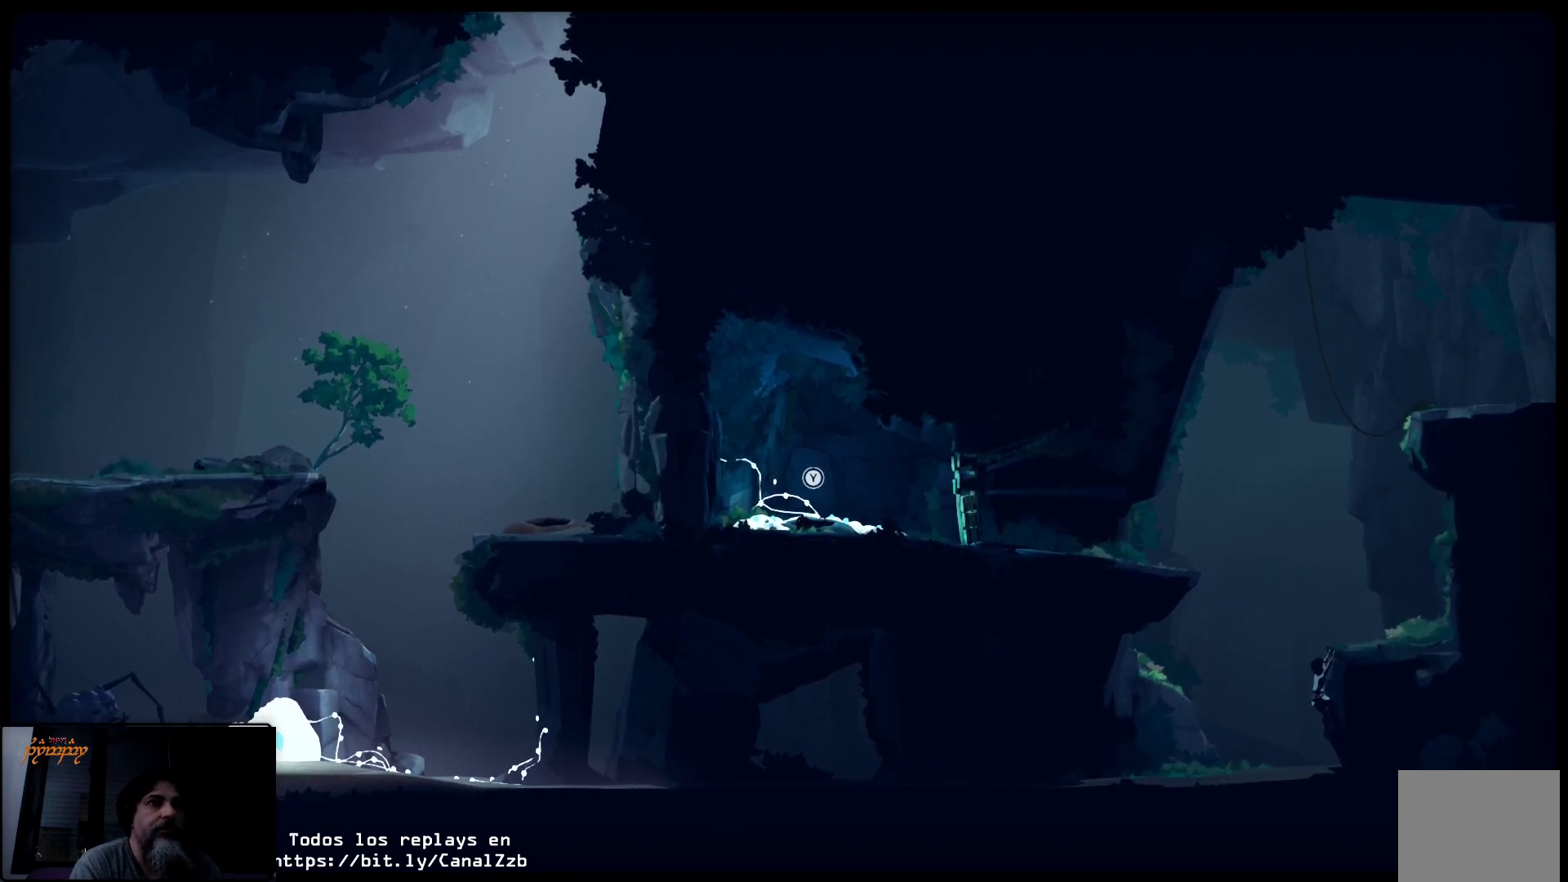
{"buttons": [], "left_stick": "up", "right_stick": "center", "events": []}
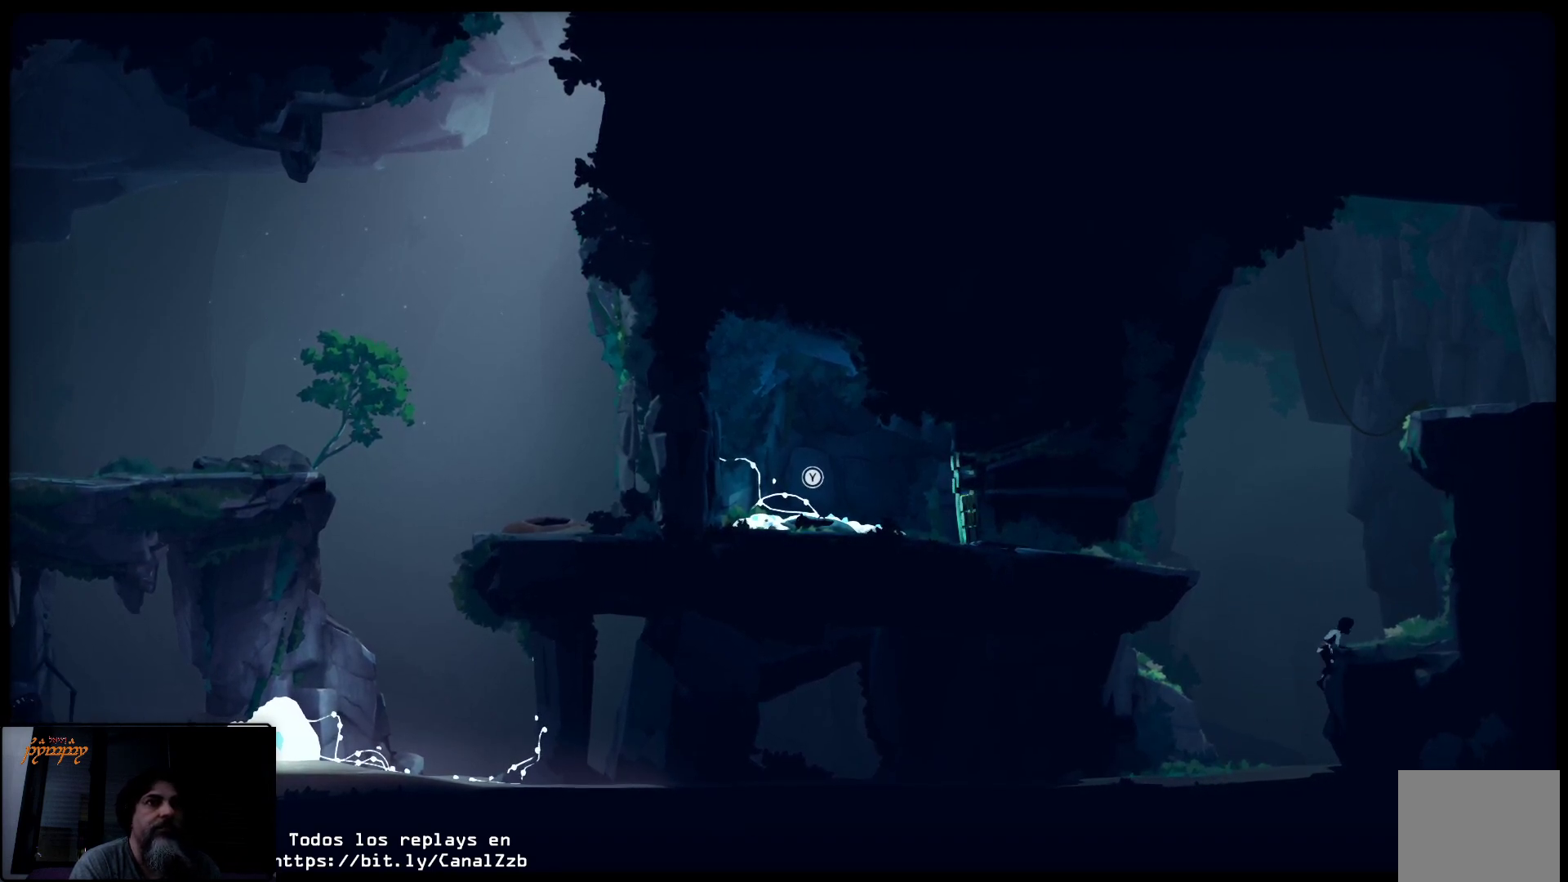
{"buttons": [], "left_stick": "up-right", "right_stick": "center", "events": [[117, "left_stick", "up-right"]]}
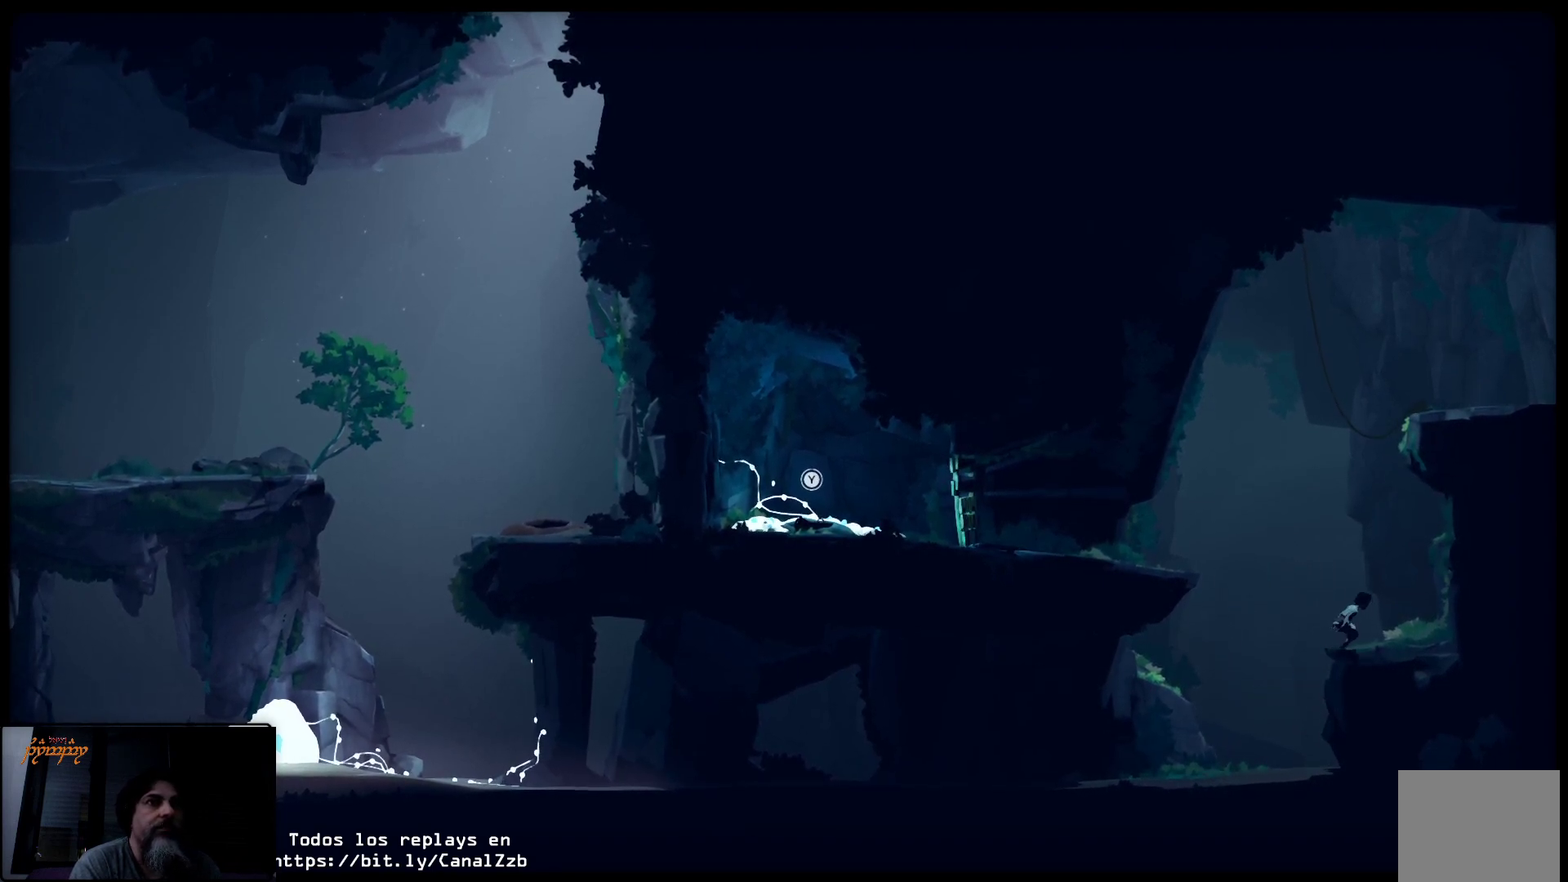
{"buttons": [], "left_stick": "up-right", "right_stick": "center", "events": []}
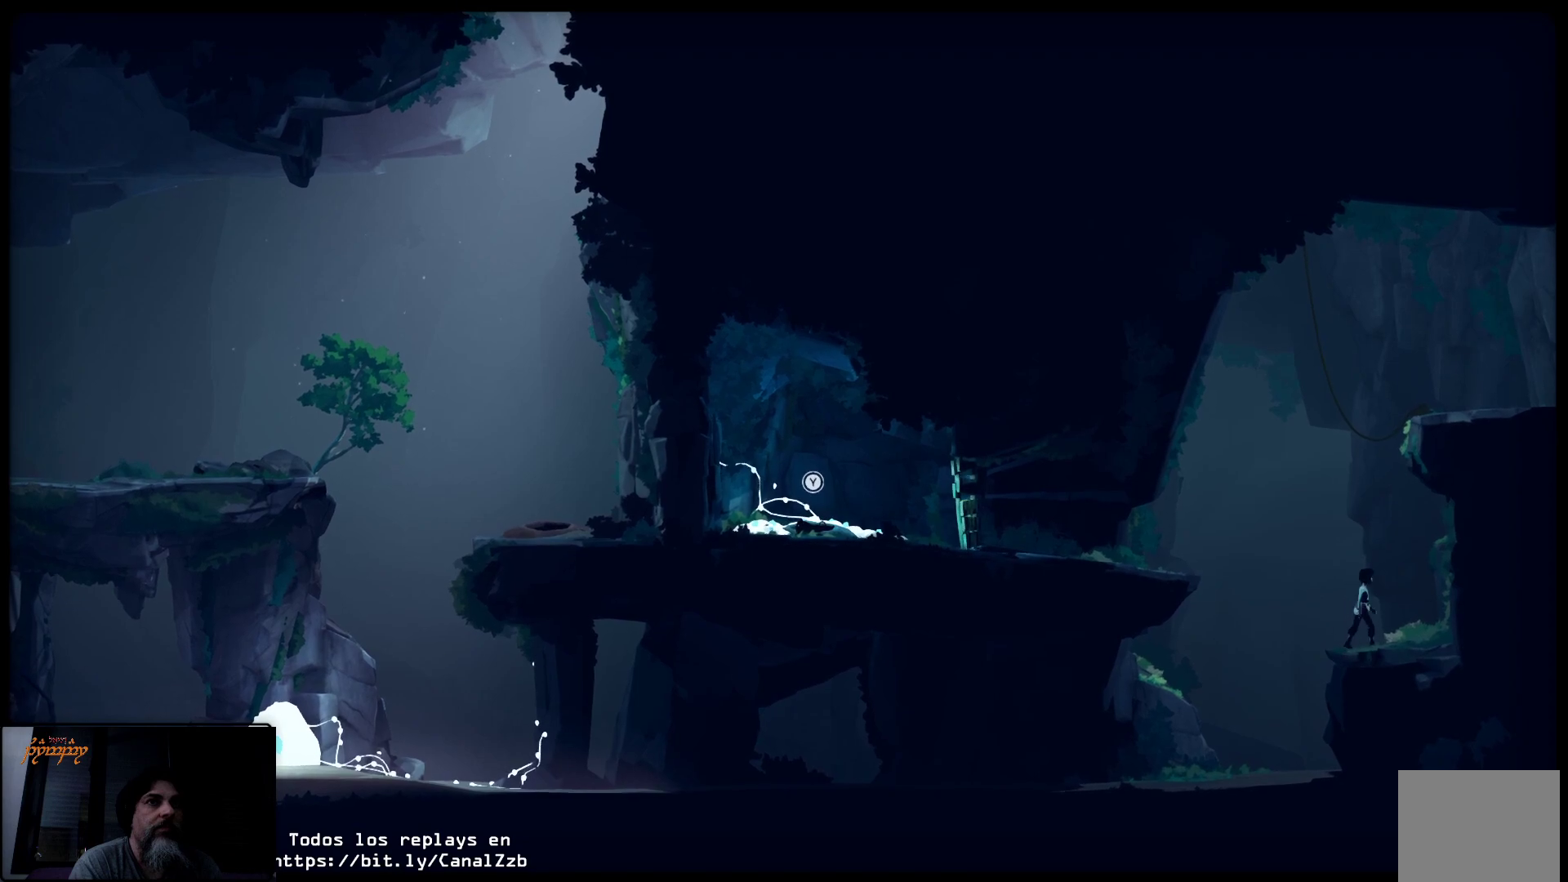
{"buttons": [], "left_stick": "up-left", "right_stick": "center", "events": [[367, "left_stick", "up-left"]]}
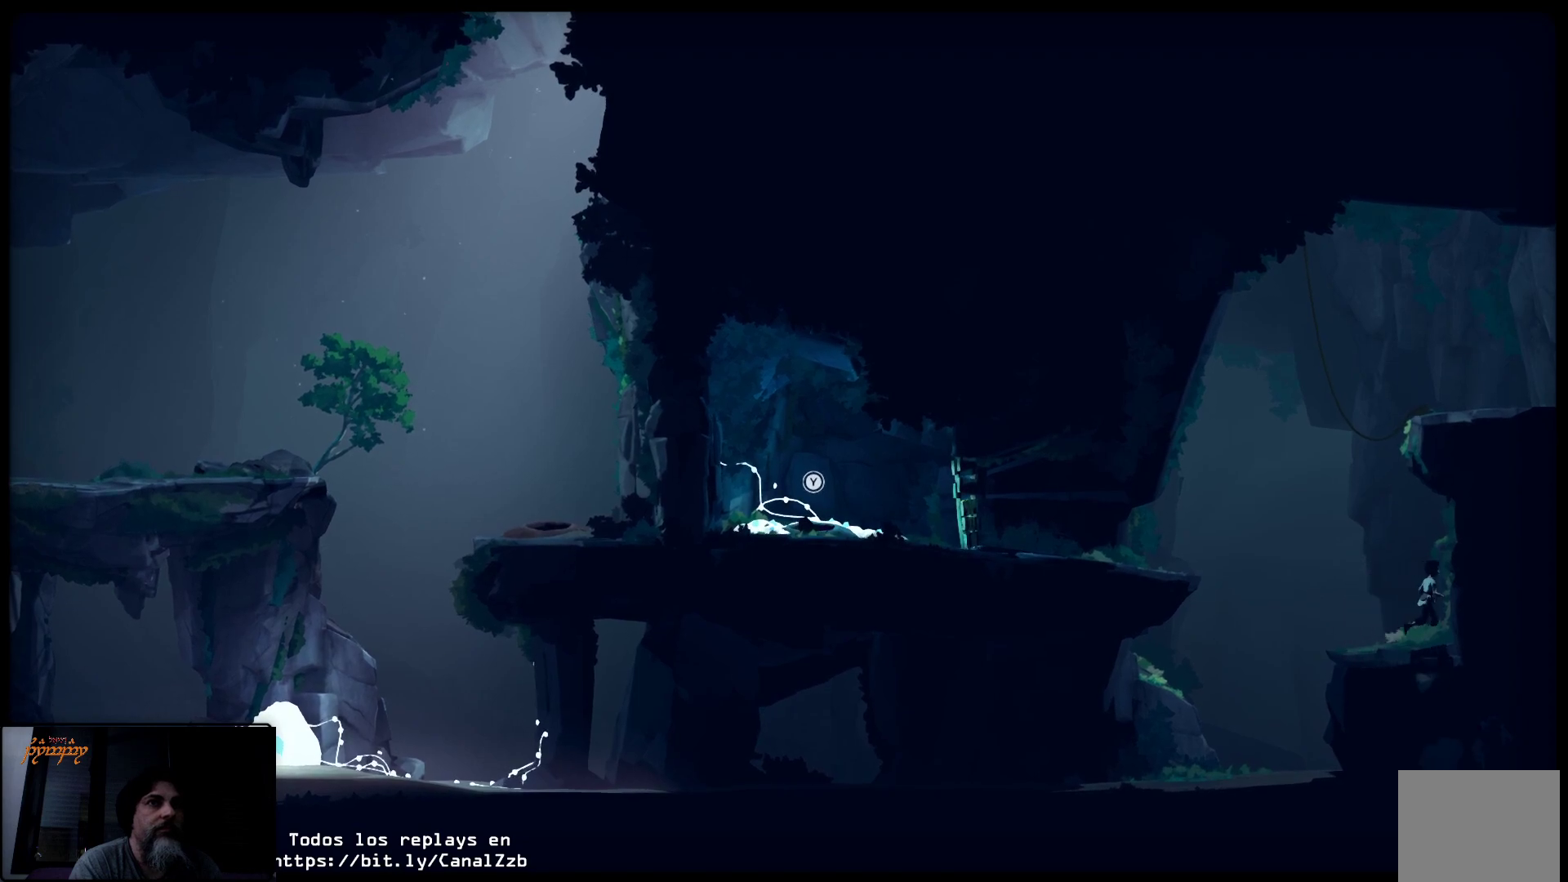
{"buttons": [], "left_stick": "up-left", "right_stick": "center", "events": []}
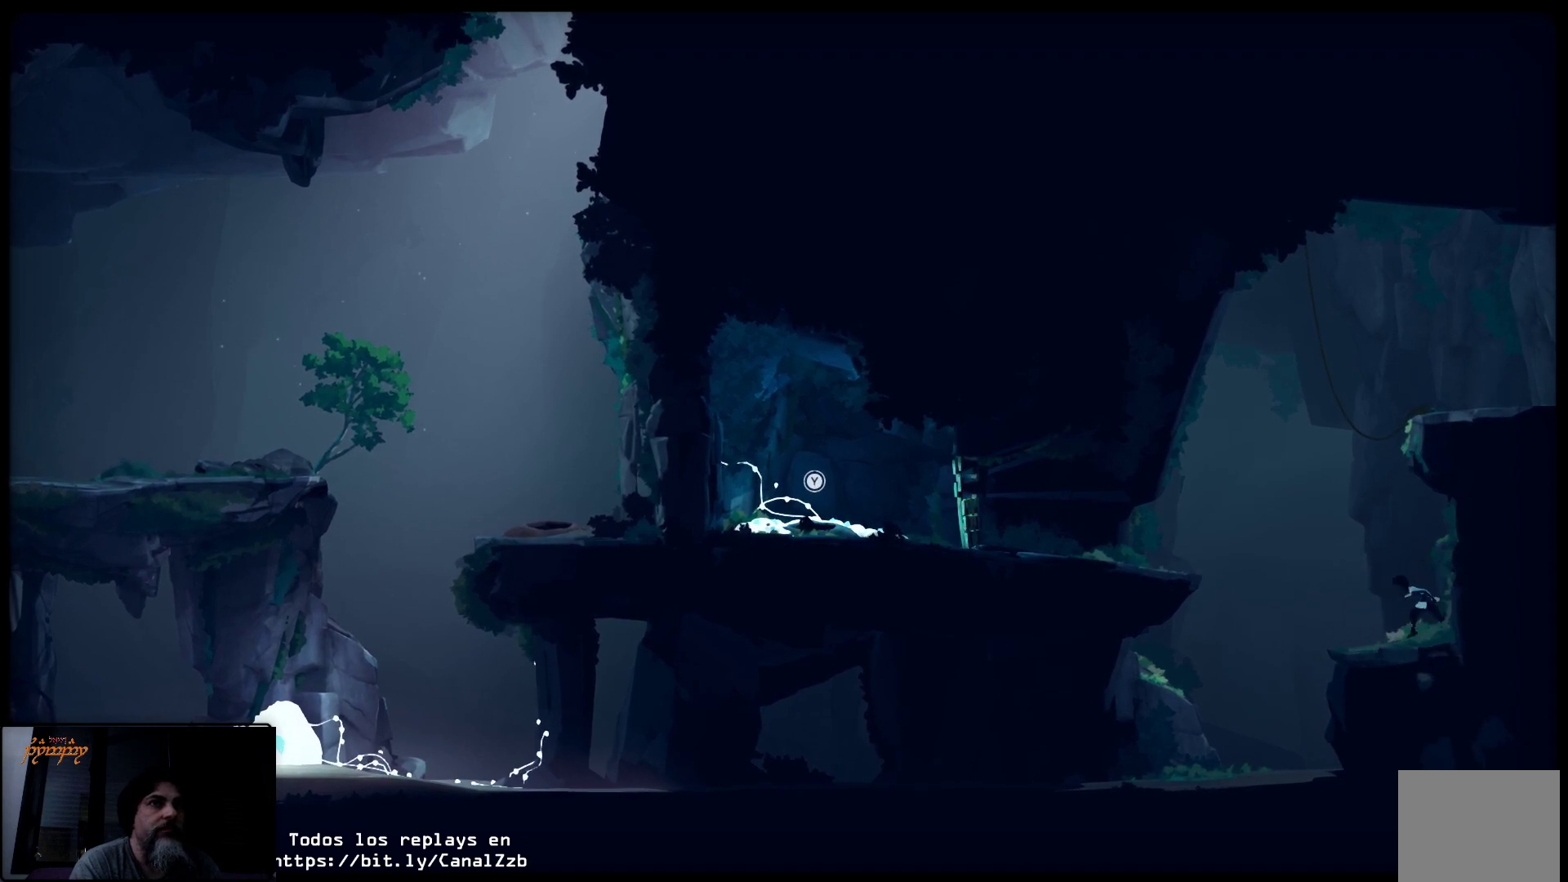
{"buttons": ["A"], "left_stick": "up-left", "right_stick": "center", "events": [[467, "A", "down"]]}
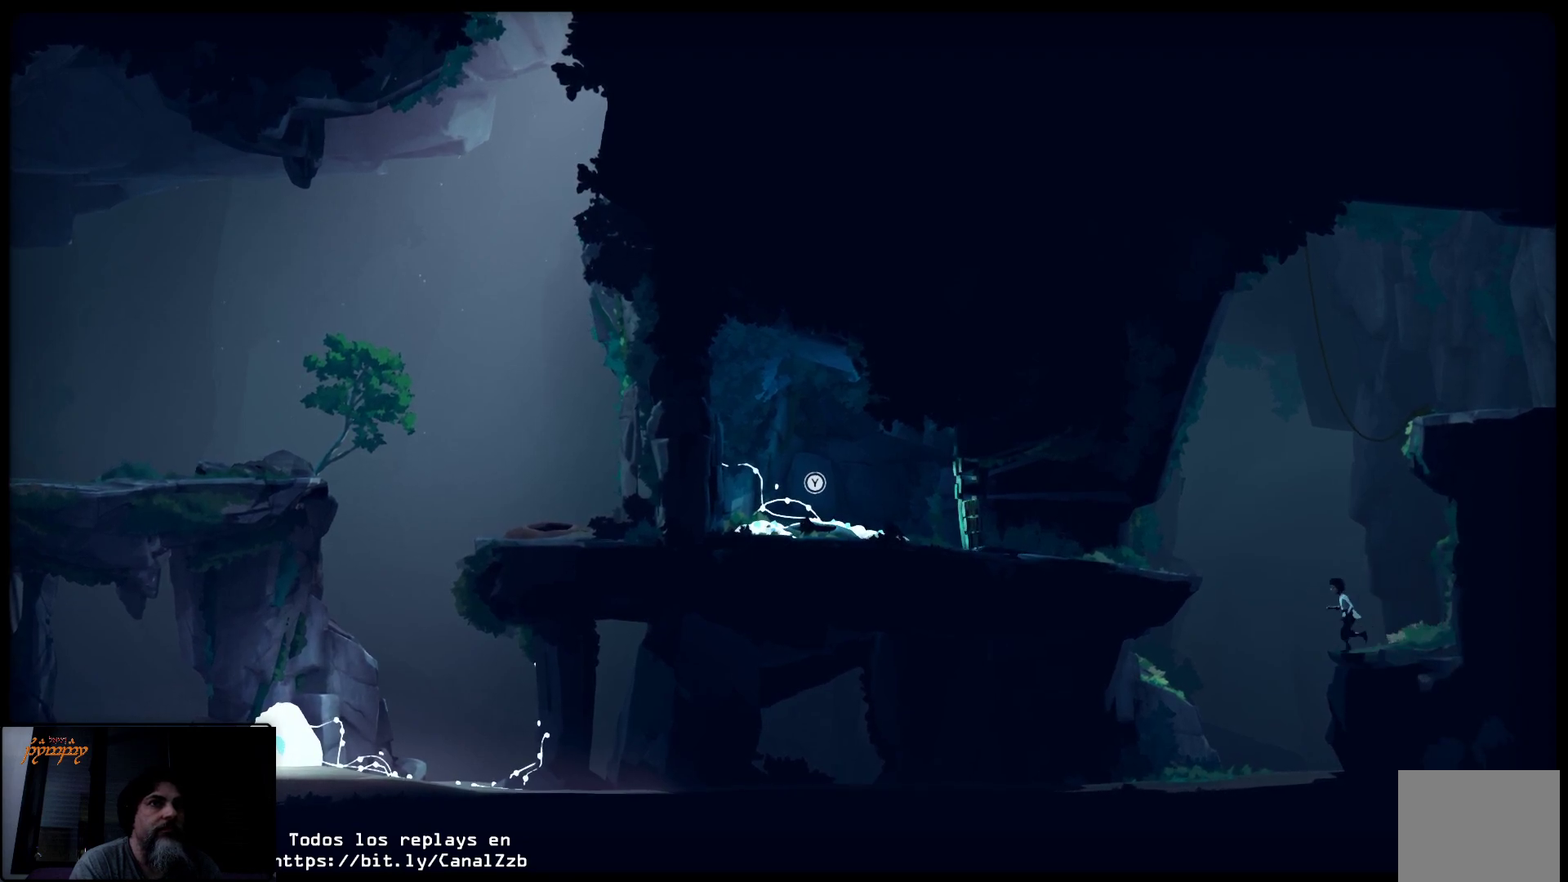
{"buttons": ["A"], "left_stick": "up-left", "right_stick": "center", "events": []}
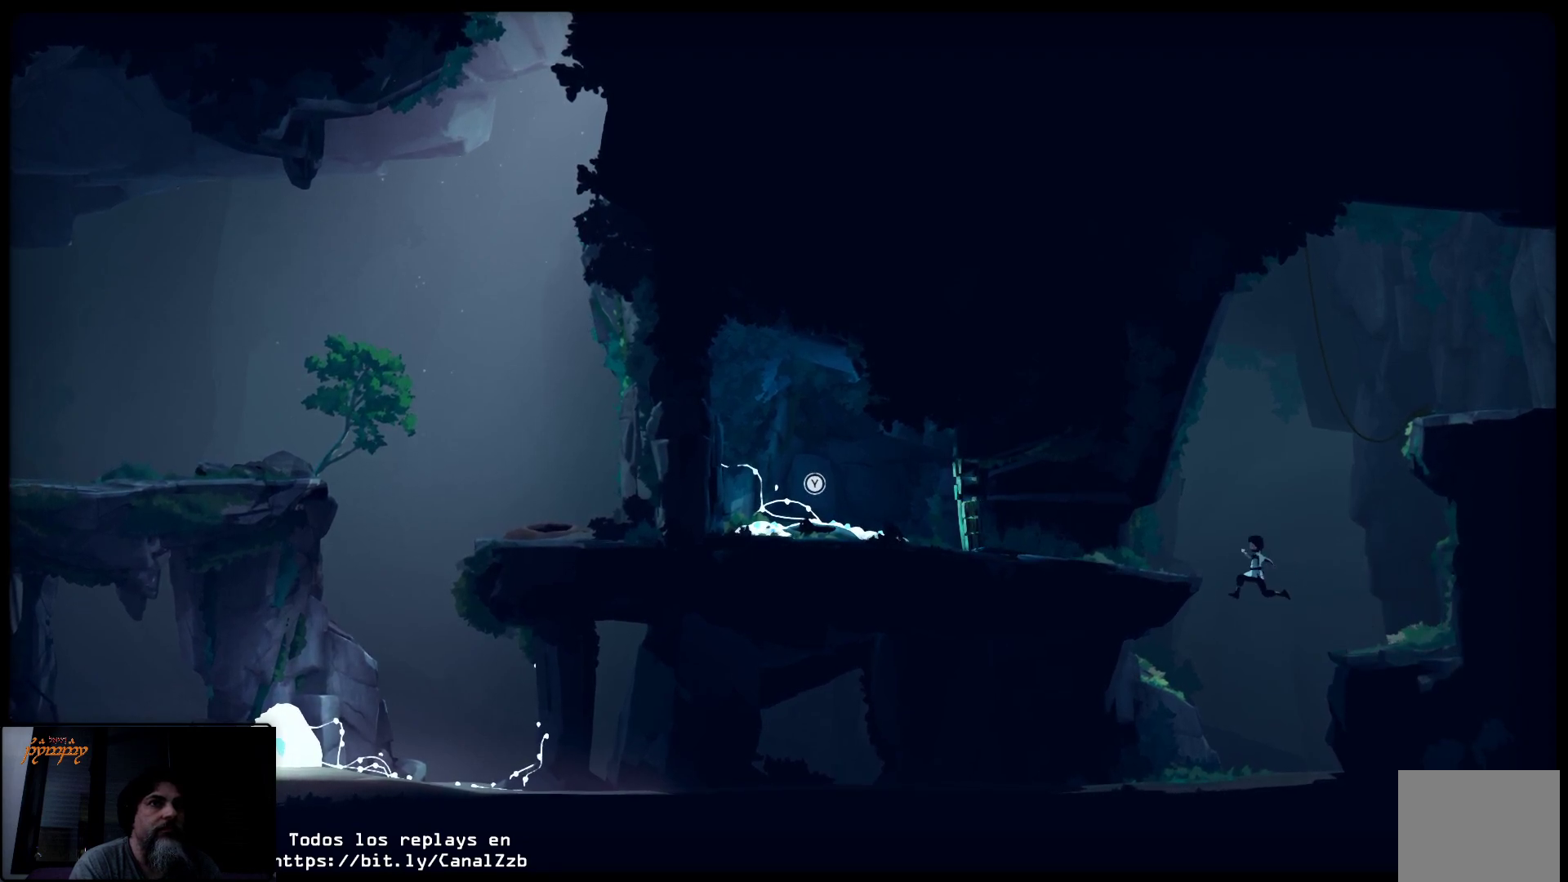
{"buttons": ["A"], "left_stick": "up-left", "right_stick": "center", "events": []}
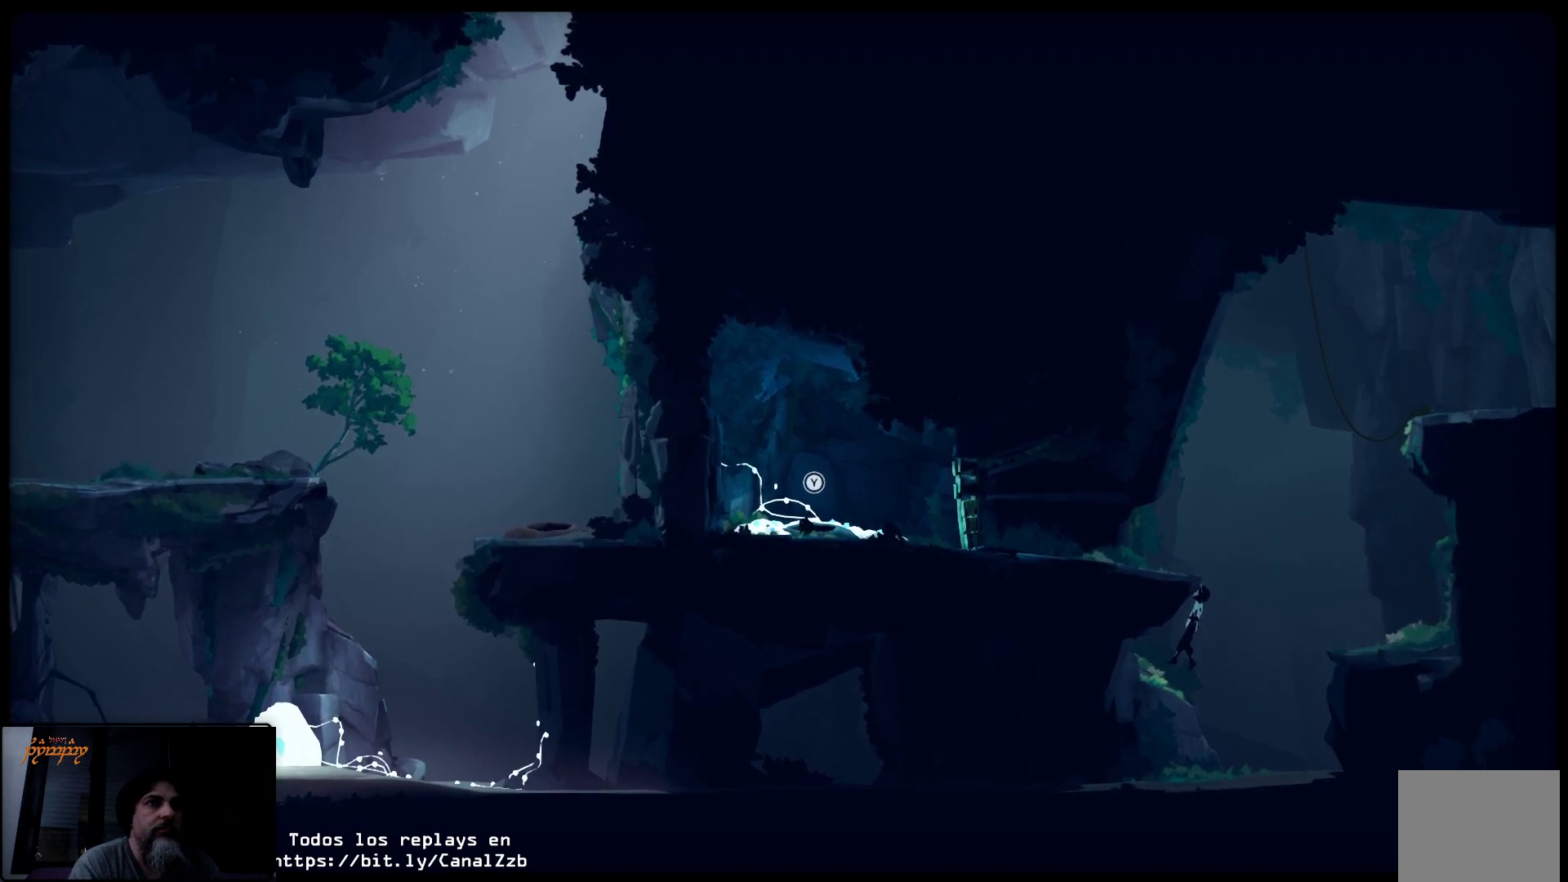
{"buttons": [], "left_stick": "up-left", "right_stick": "center", "events": [[67, "A", "up"]]}
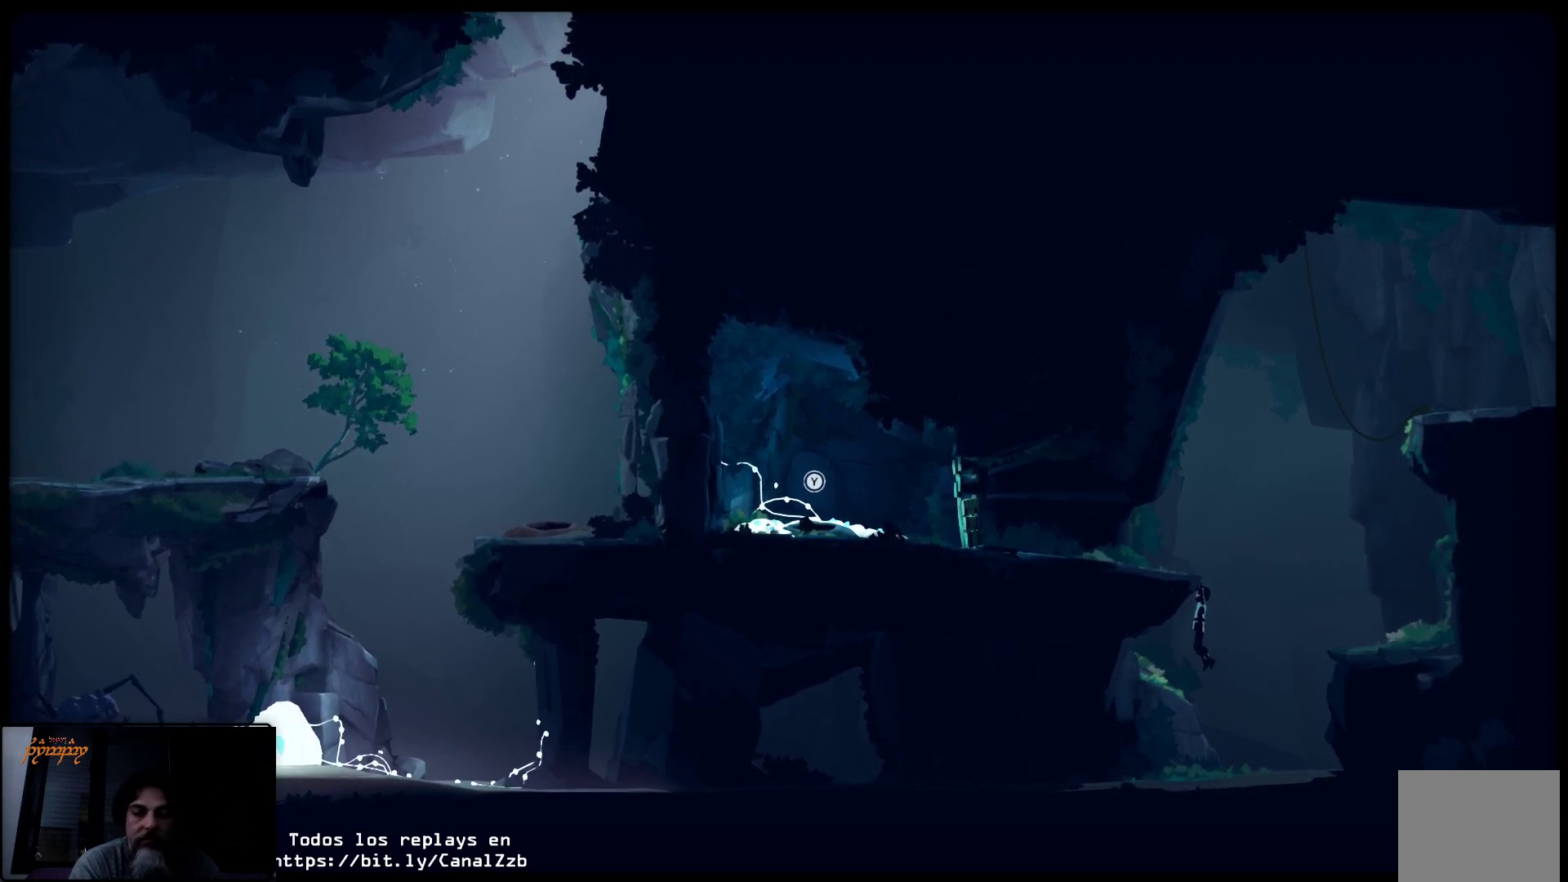
{"buttons": [], "left_stick": "up-left", "right_stick": "center", "events": []}
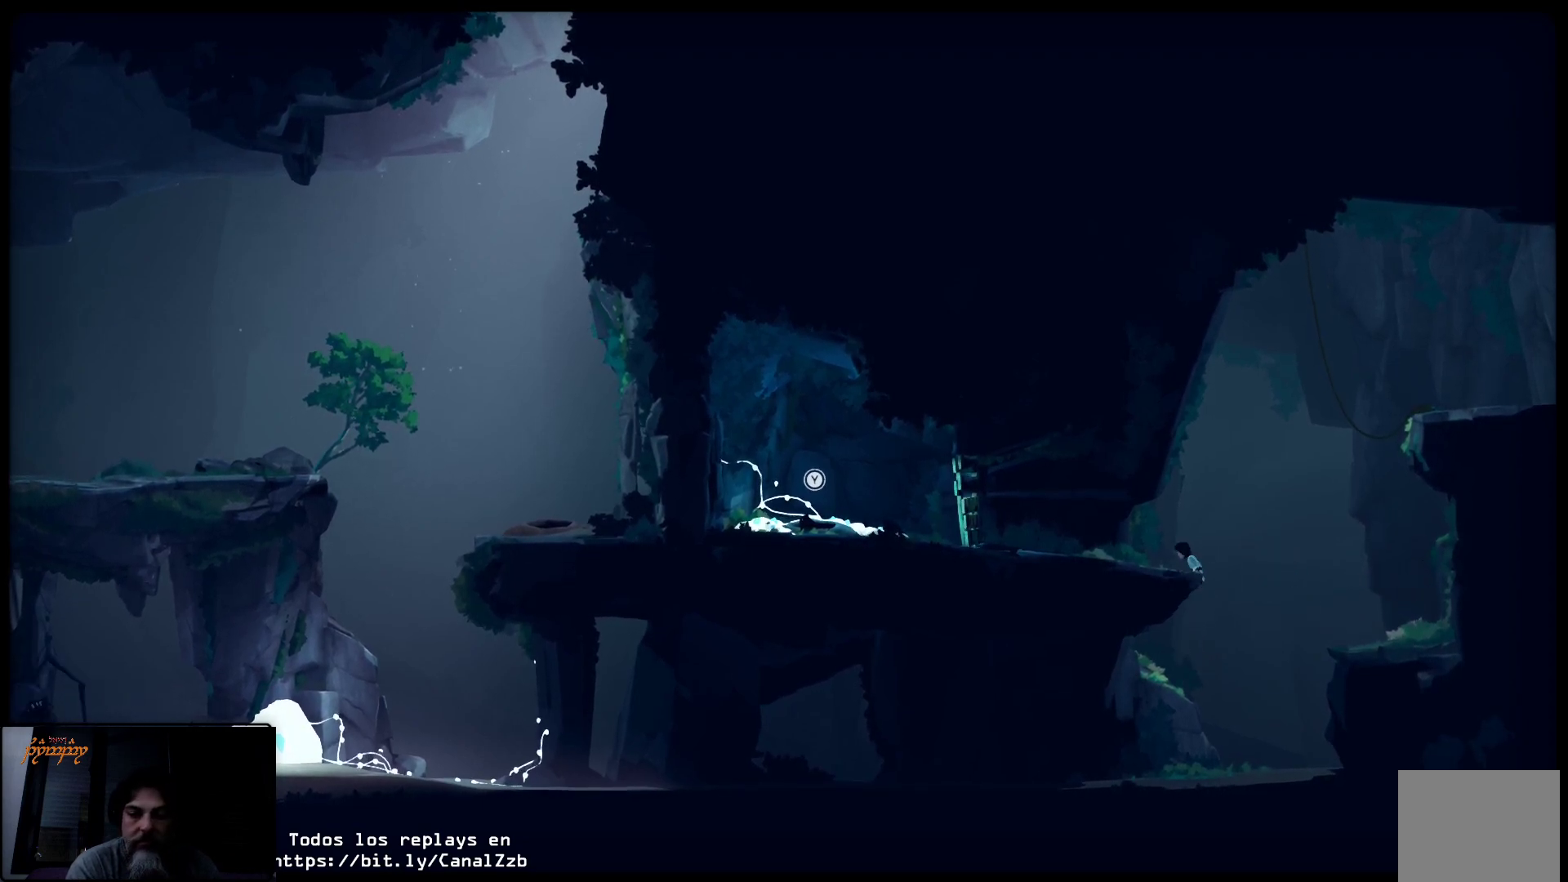
{"buttons": [], "left_stick": "up-left", "right_stick": "center", "events": []}
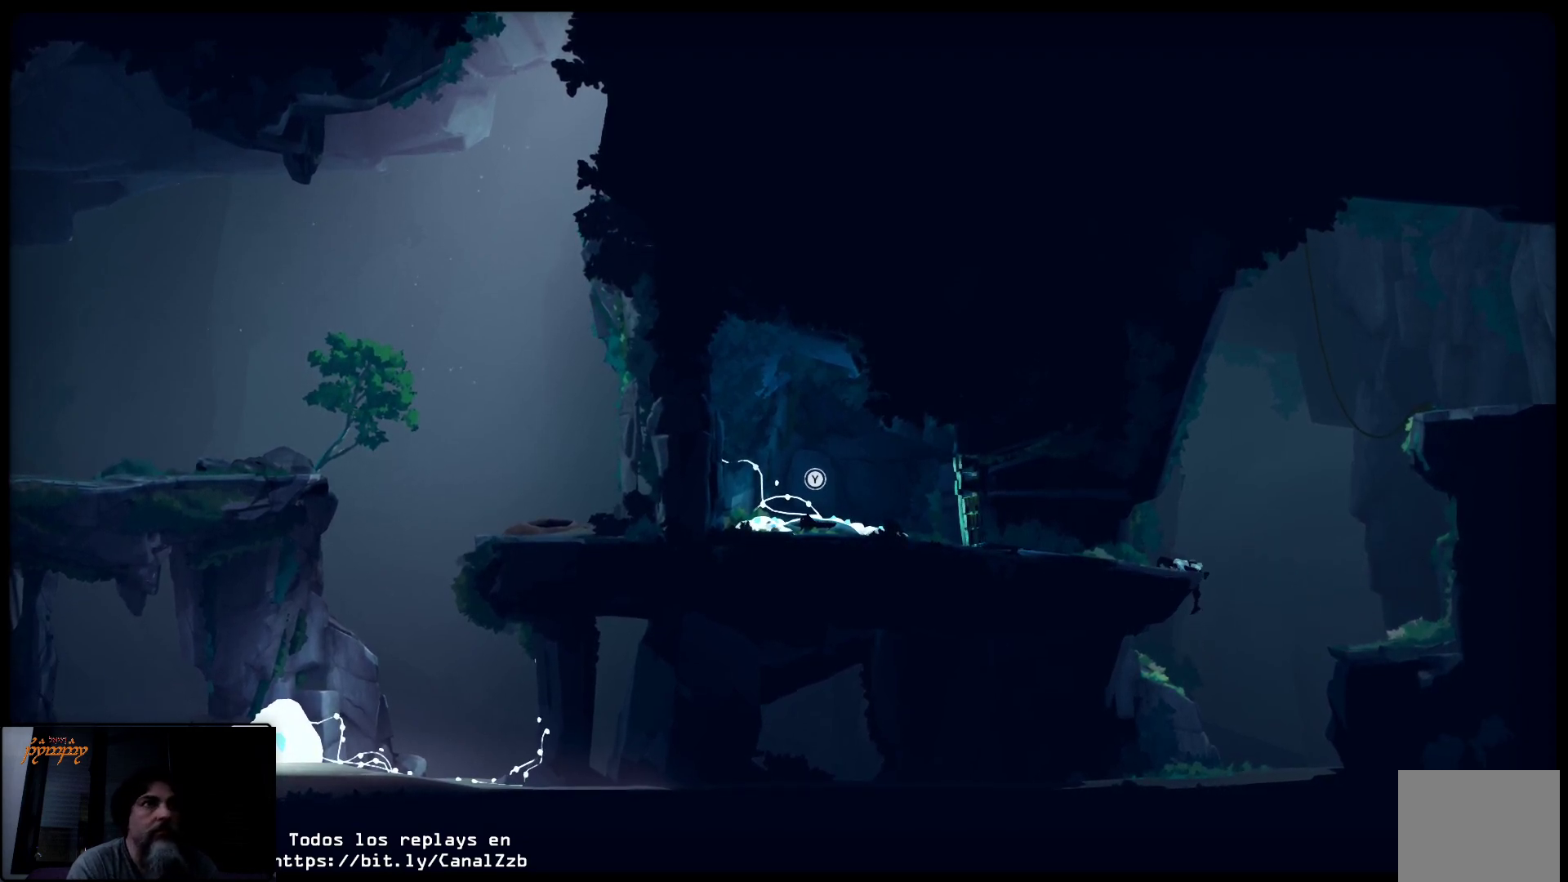
{"buttons": [], "left_stick": "up-left", "right_stick": "center", "events": []}
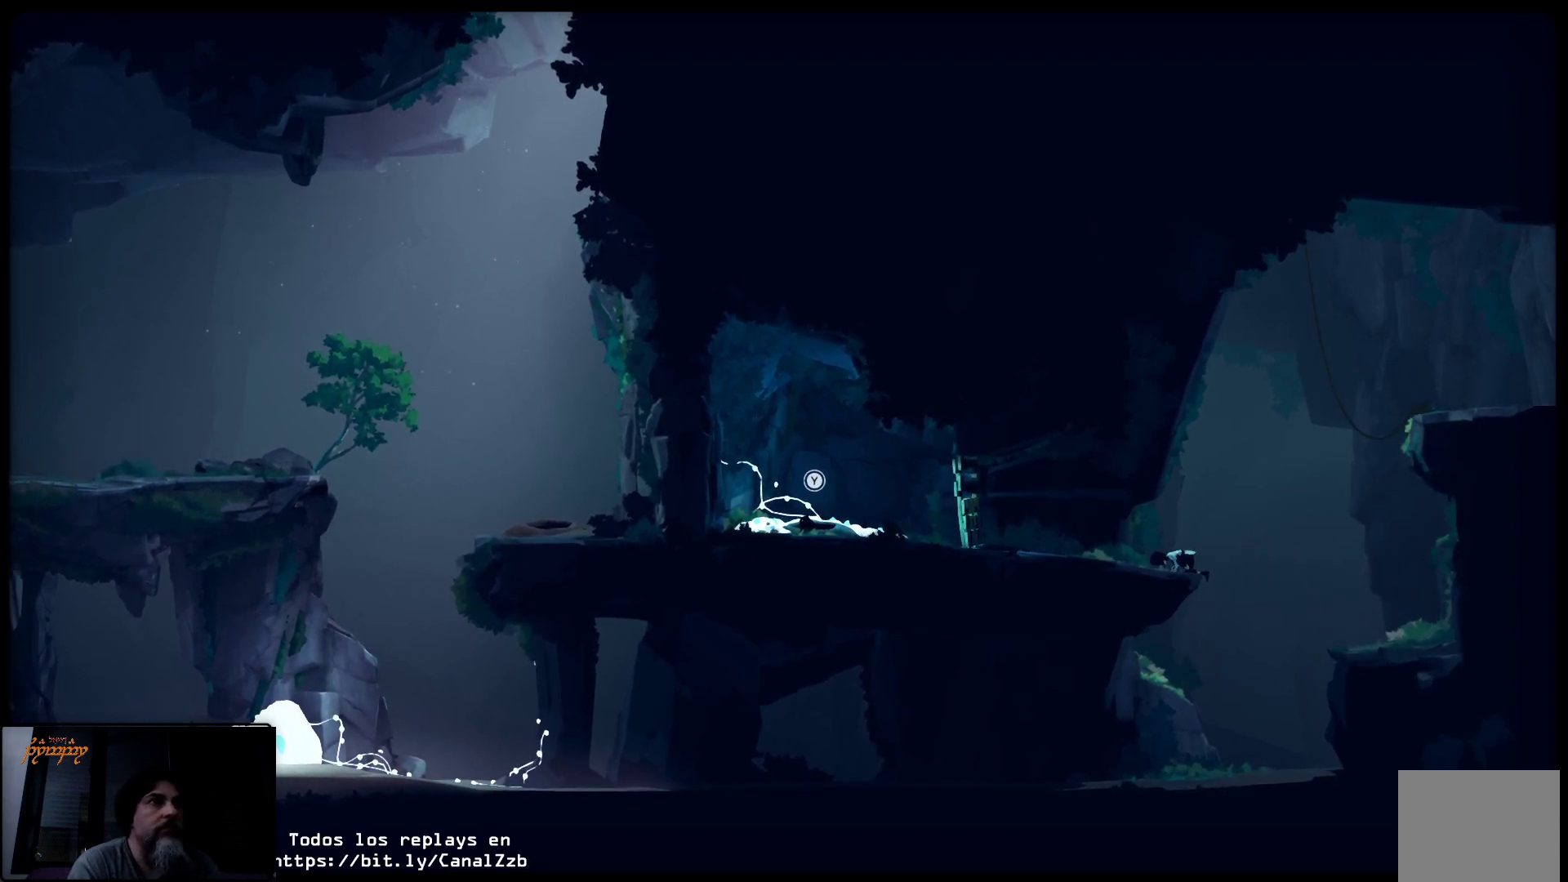
{"buttons": [], "left_stick": "up-left", "right_stick": "center", "events": []}
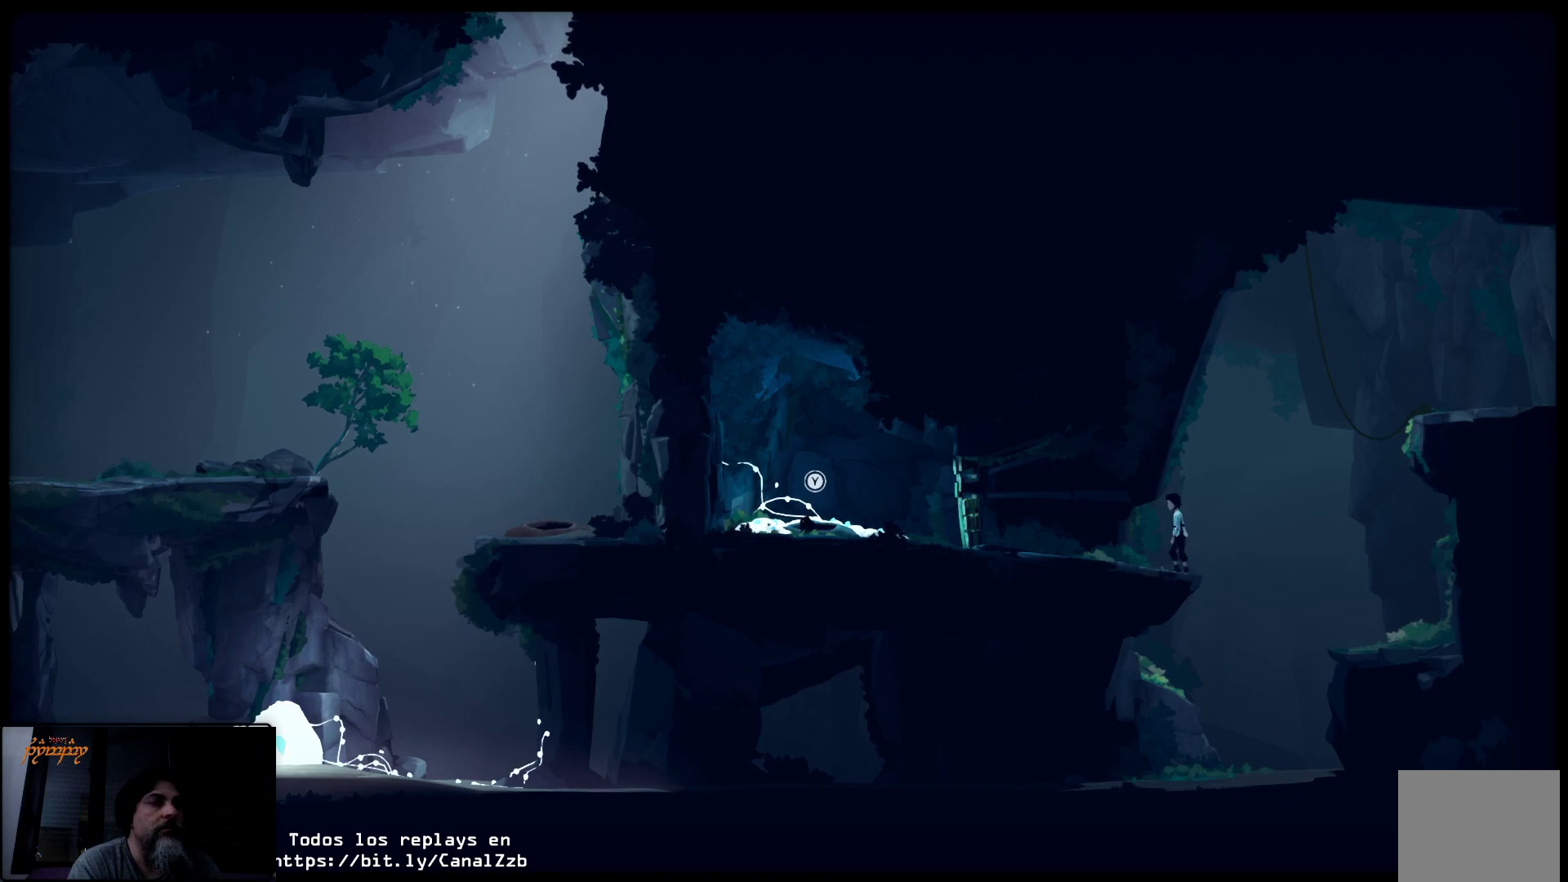
{"buttons": [], "left_stick": "up-left", "right_stick": "center", "events": []}
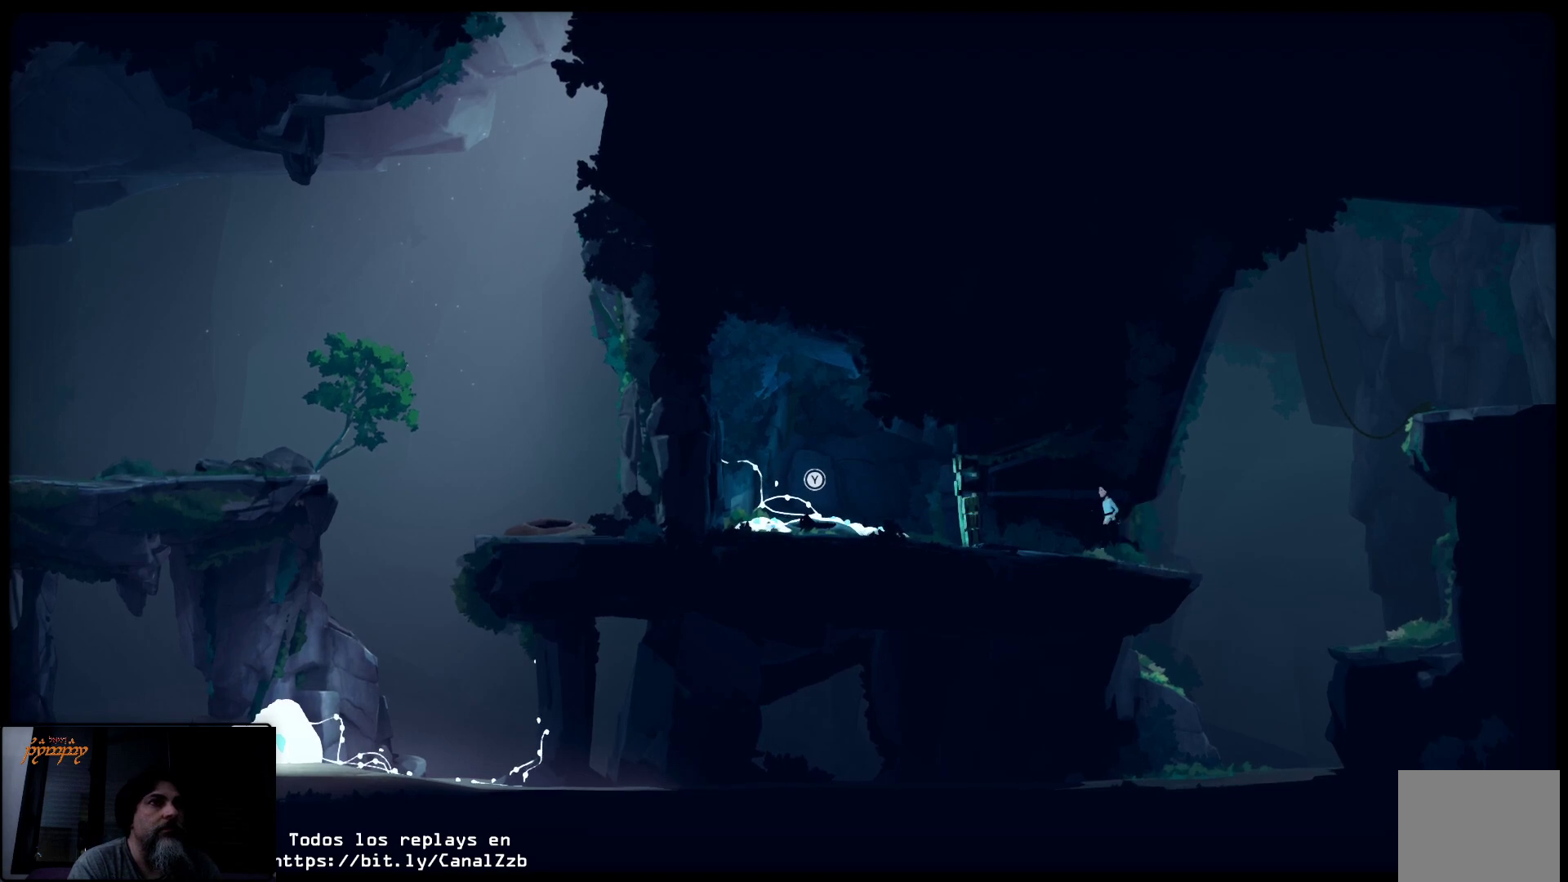
{"buttons": [], "left_stick": "up-left", "right_stick": "center", "events": []}
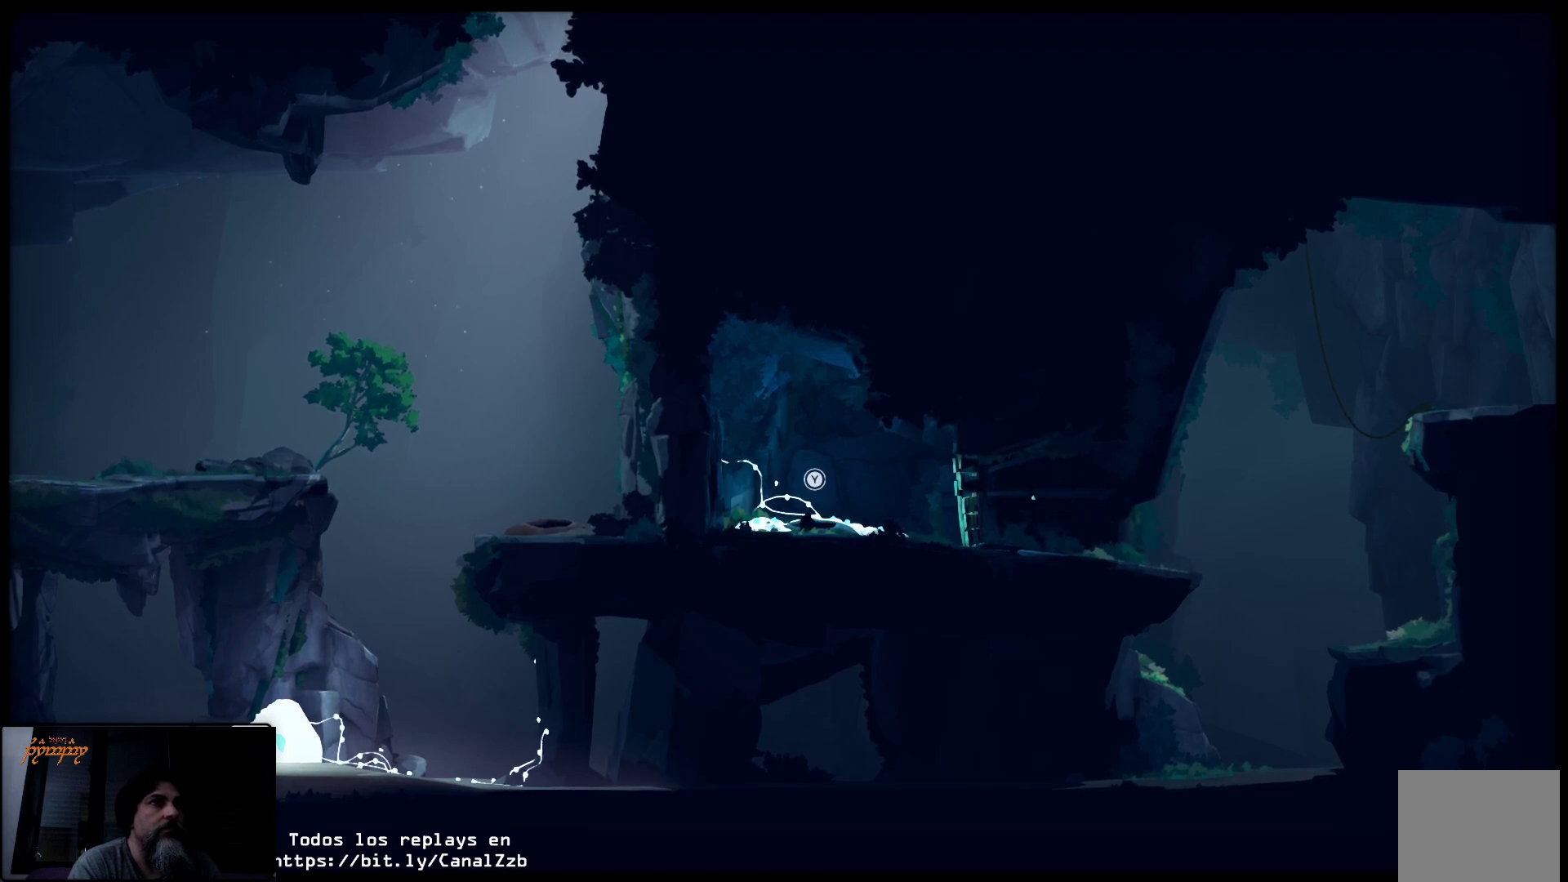
{"buttons": ["X"], "left_stick": "up-left", "right_stick": "center", "events": [[433, "X", "down"]]}
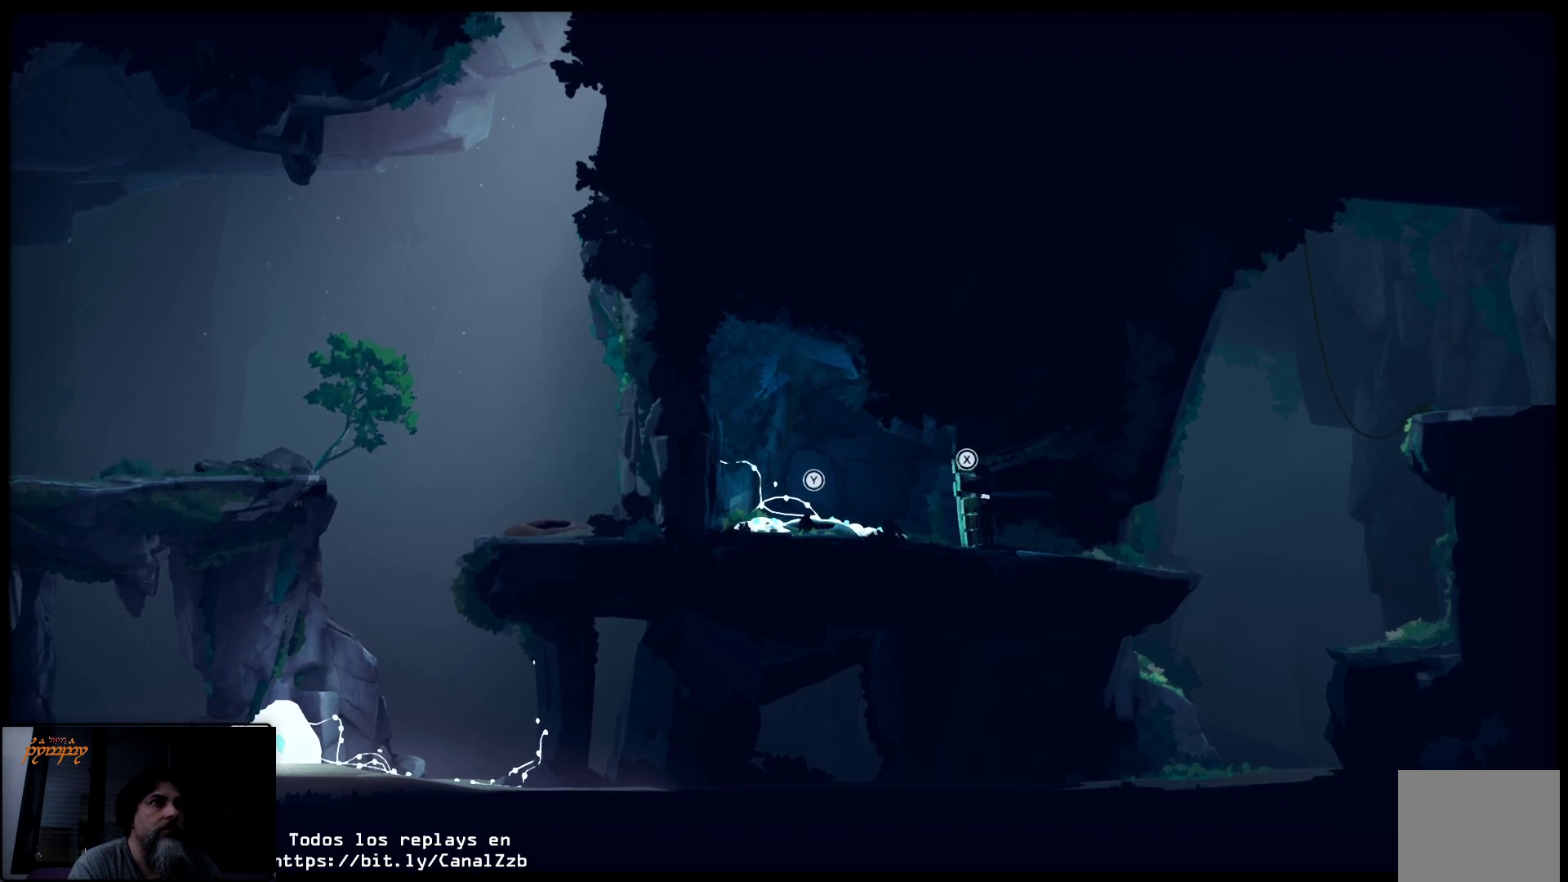
{"buttons": ["X"], "left_stick": "center", "right_stick": "center", "events": [[17, "left_stick", "center"]]}
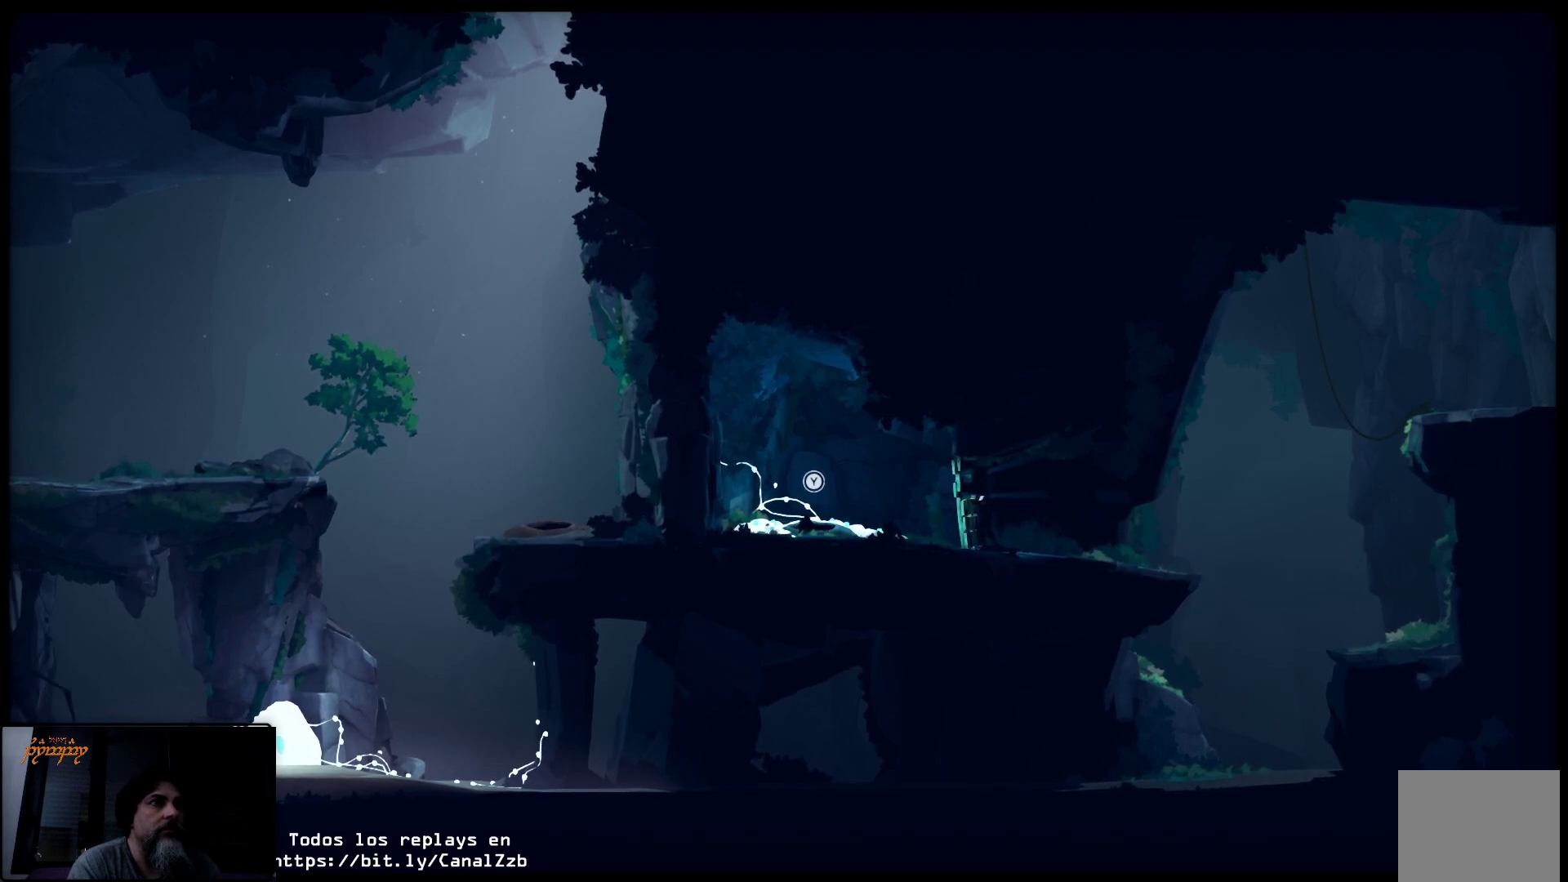
{"buttons": ["X"], "left_stick": "center", "right_stick": "center", "events": []}
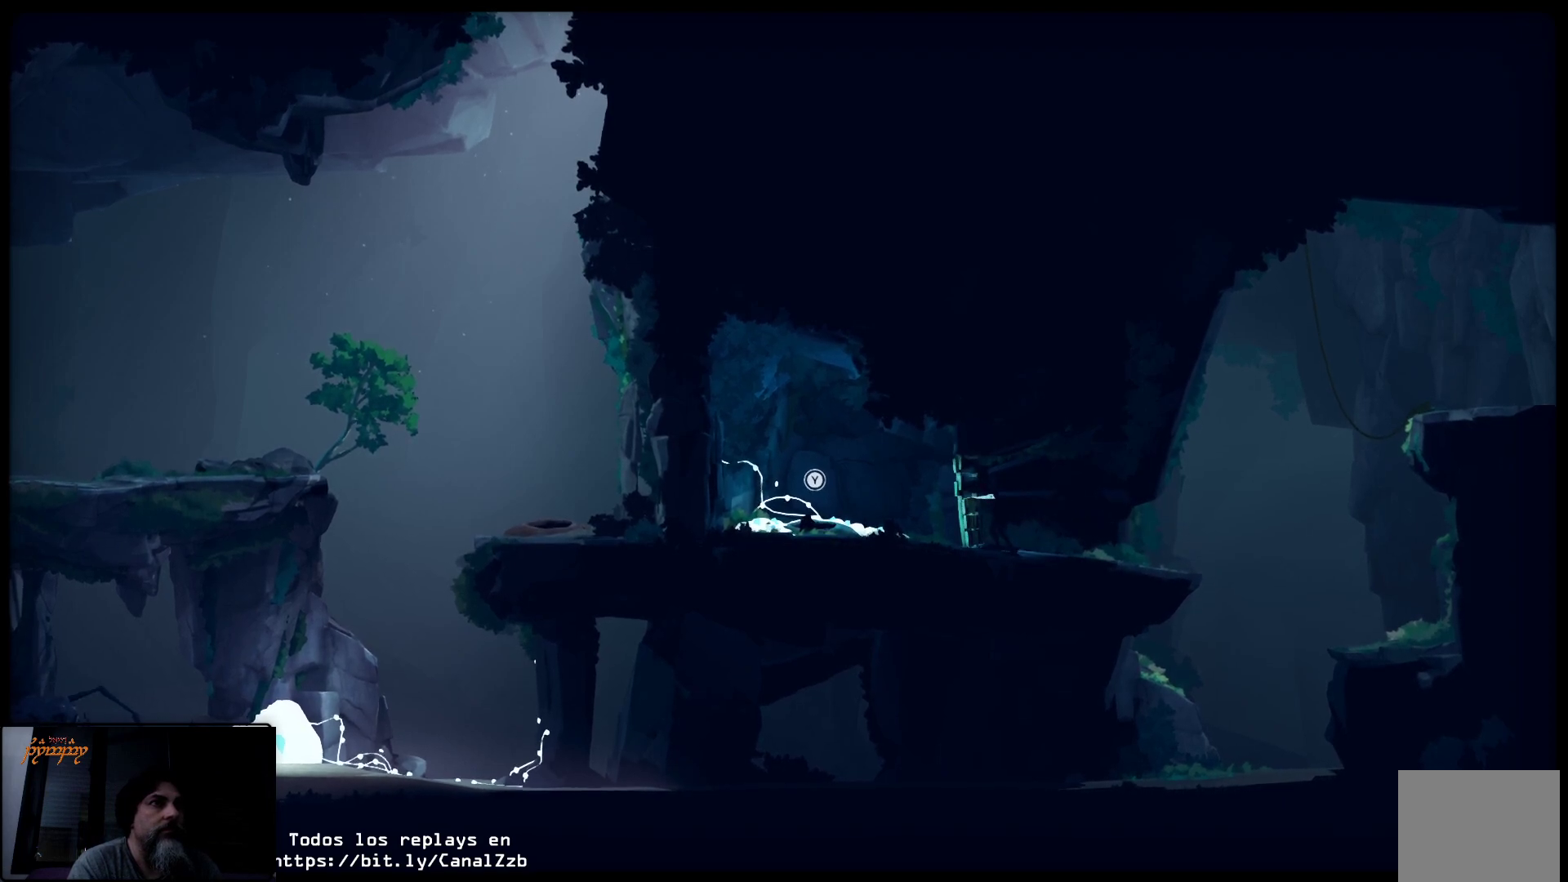
{"buttons": ["X"], "left_stick": "center", "right_stick": "center", "events": []}
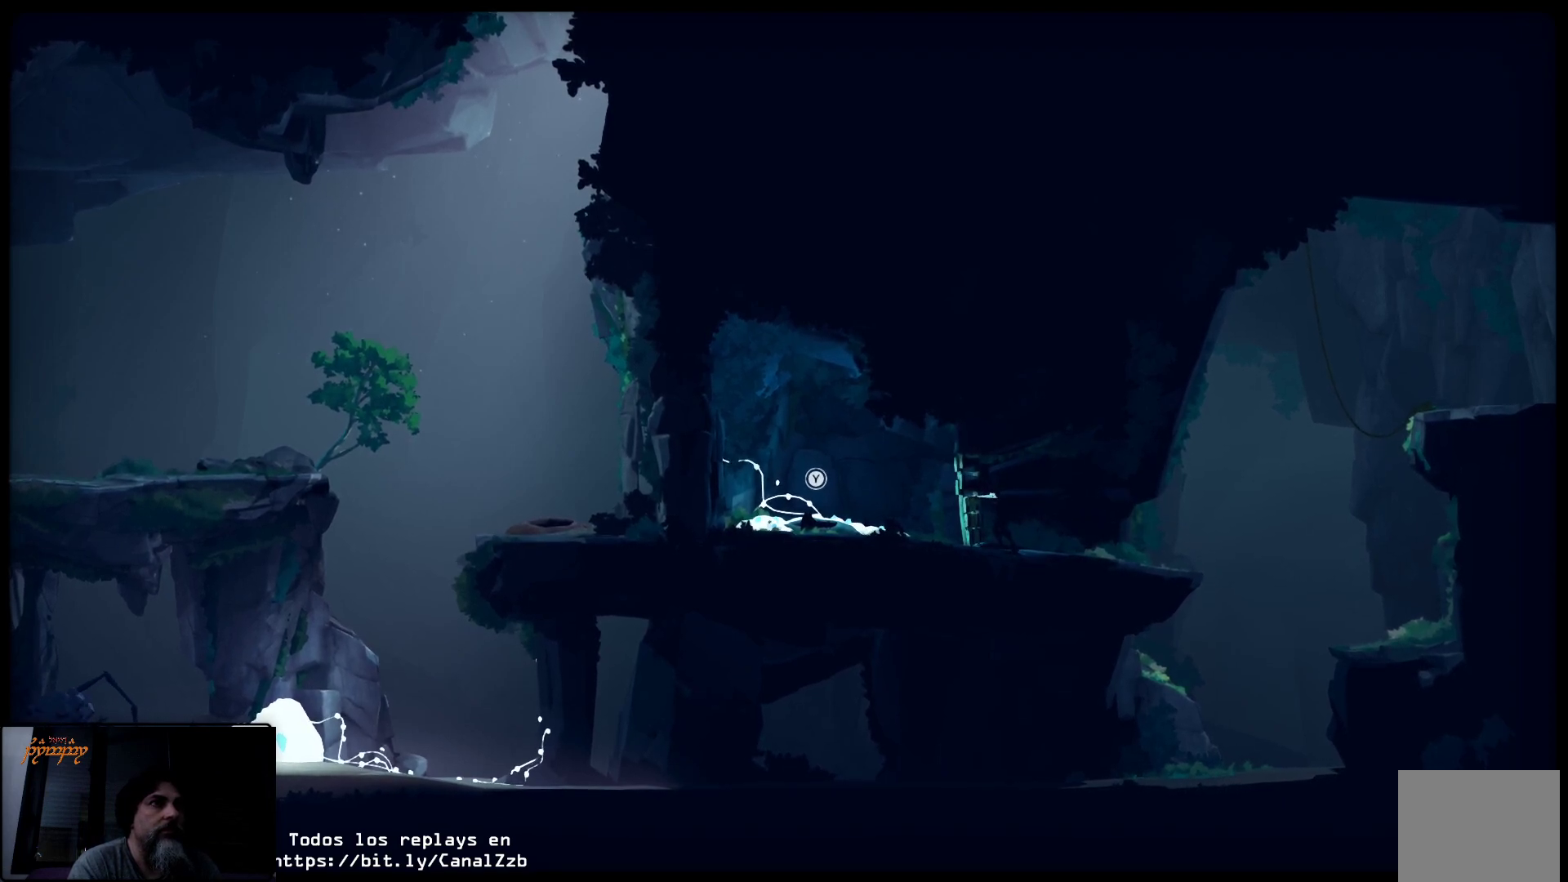
{"buttons": ["X"], "left_stick": "center", "right_stick": "center", "events": []}
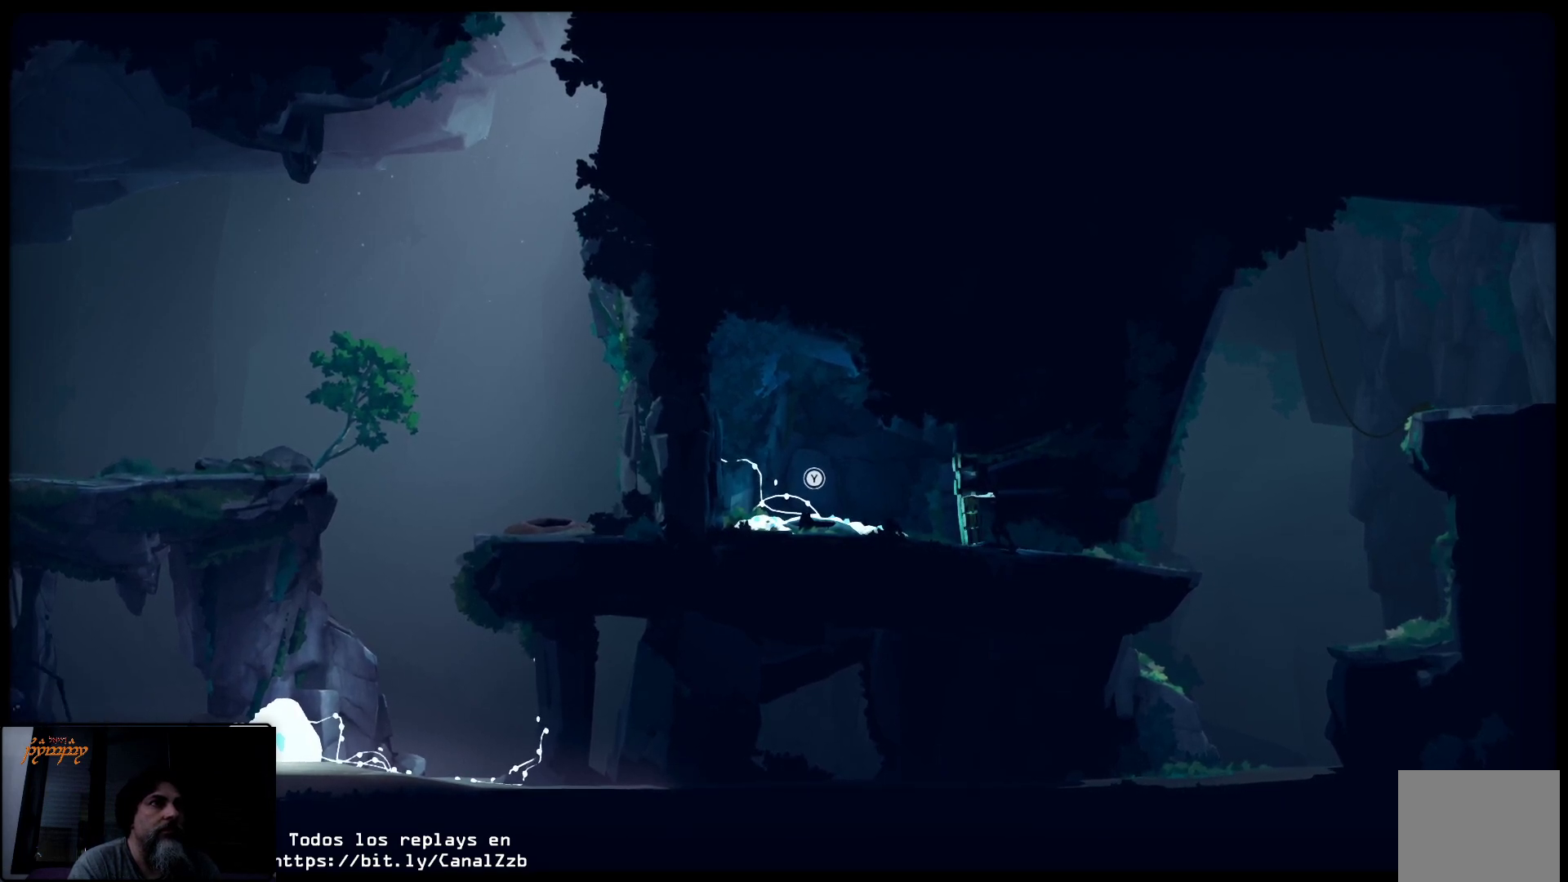
{"buttons": ["X"], "left_stick": "right", "right_stick": "center", "events": [[450, "left_stick", "right"]]}
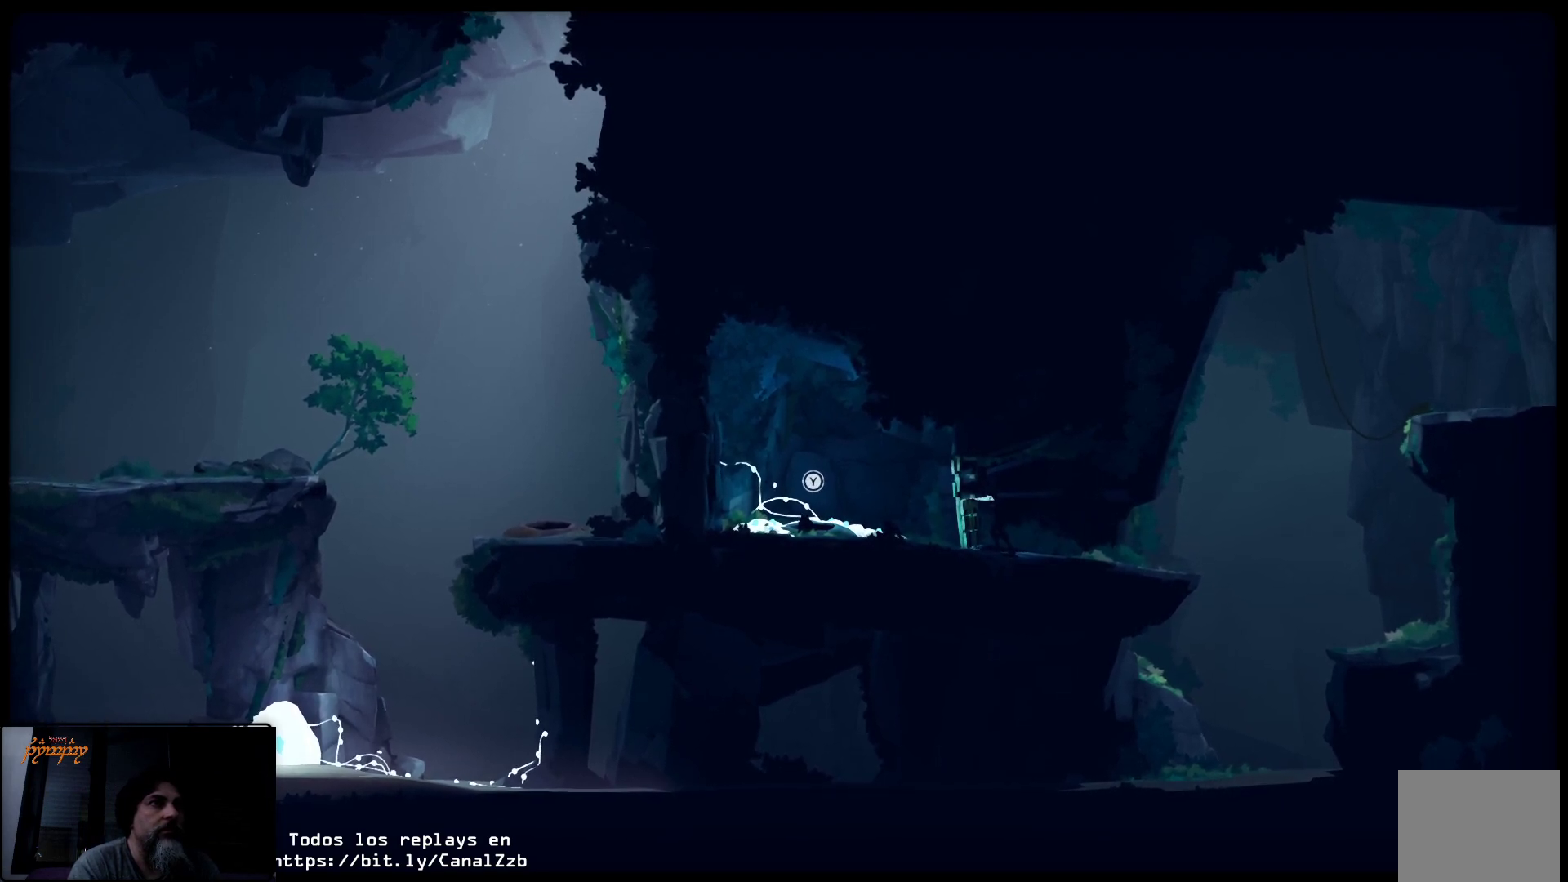
{"buttons": ["X"], "left_stick": "right", "right_stick": "center", "events": []}
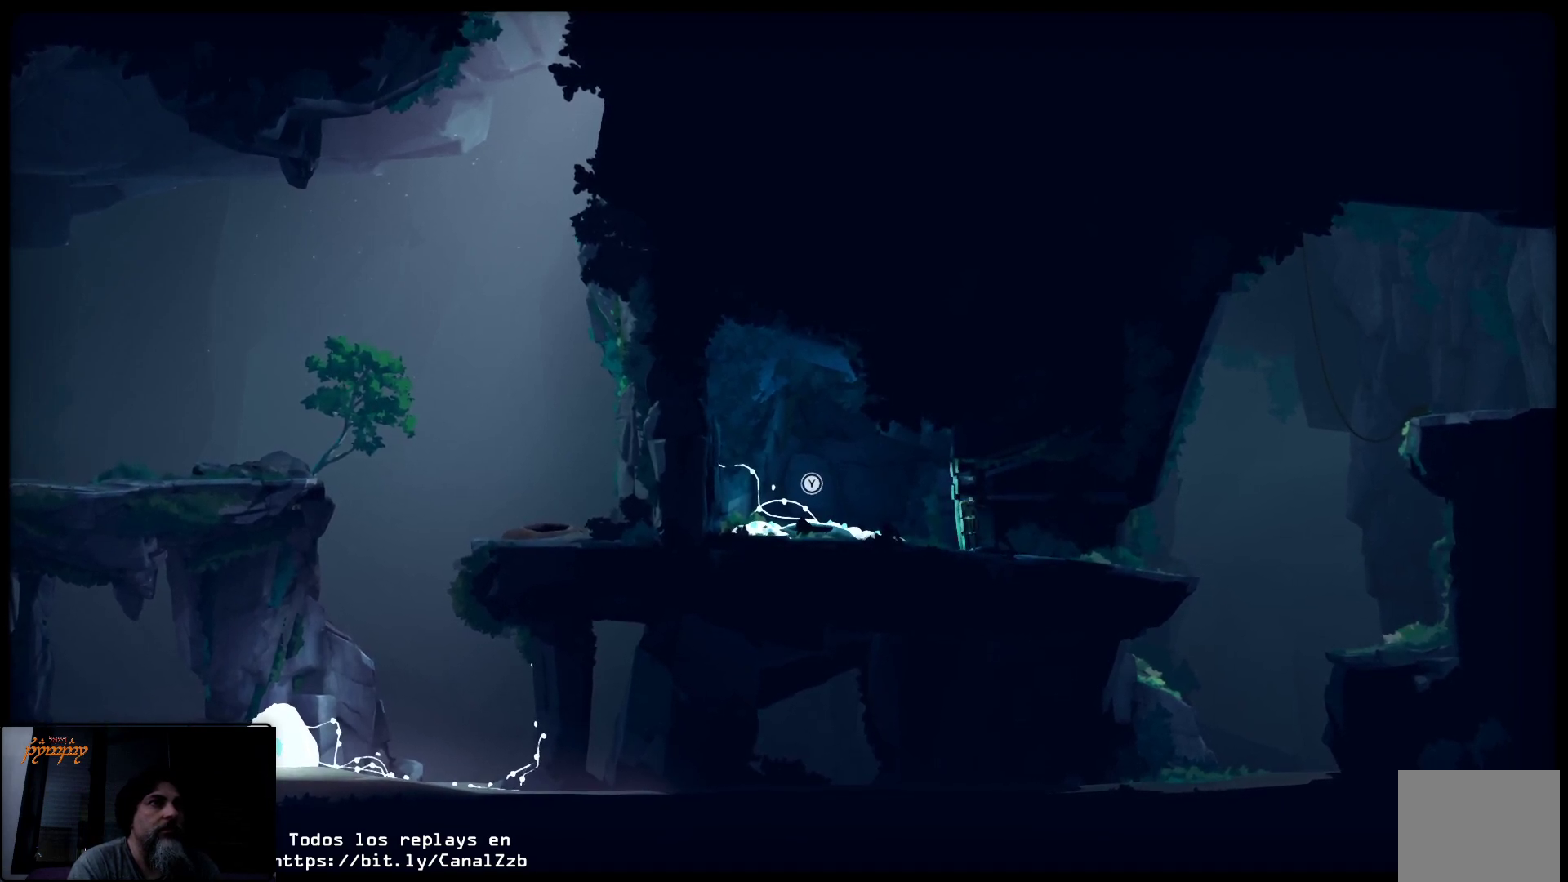
{"buttons": ["X"], "left_stick": "right", "right_stick": "center", "events": []}
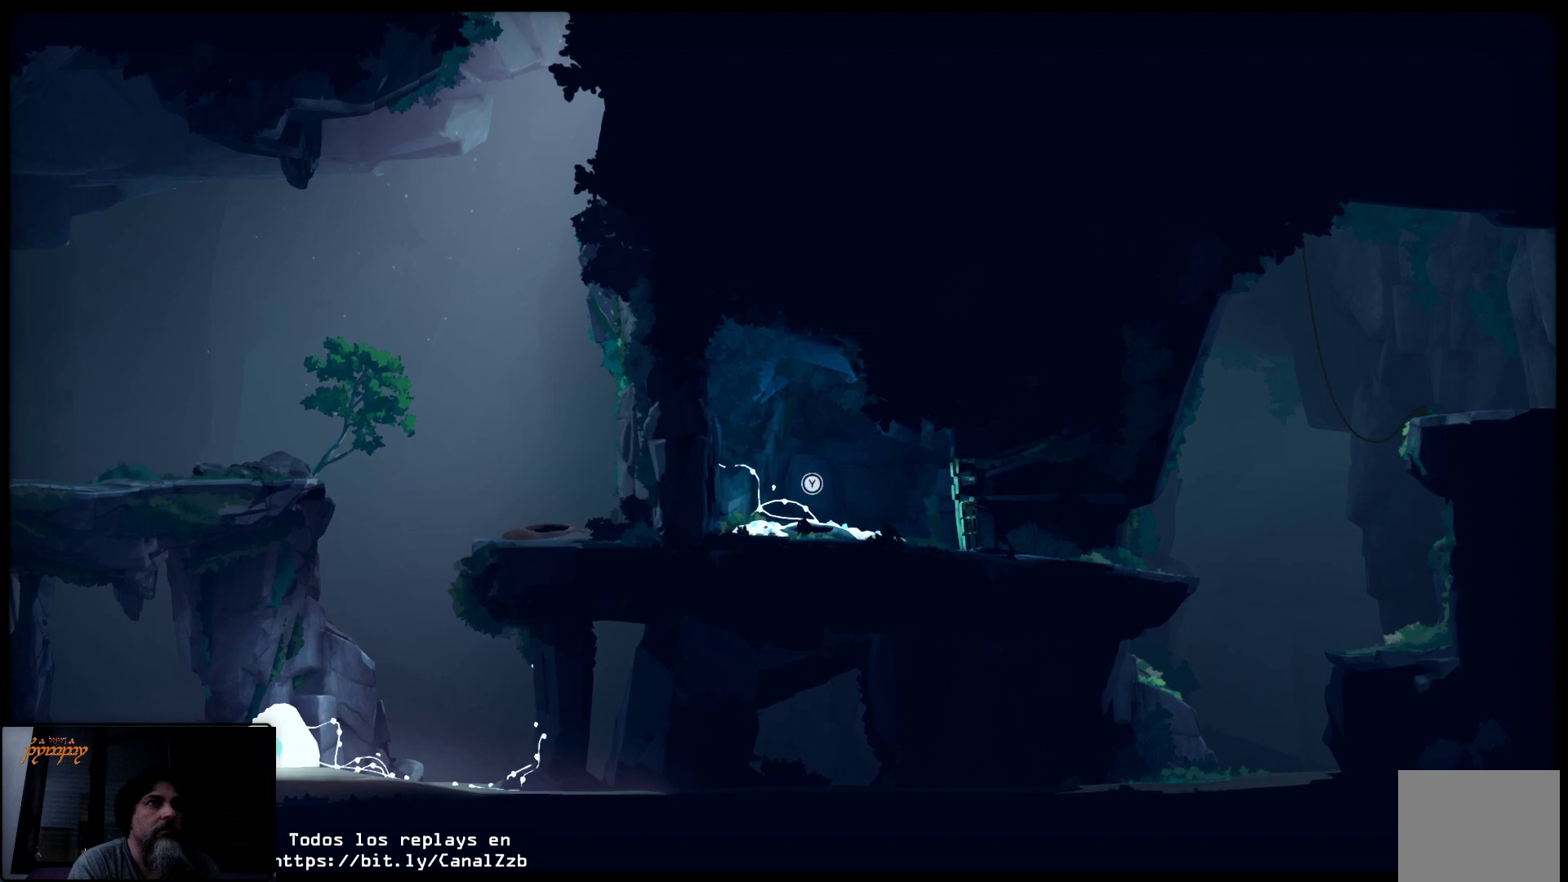
{"buttons": ["X"], "left_stick": "right", "right_stick": "center", "events": []}
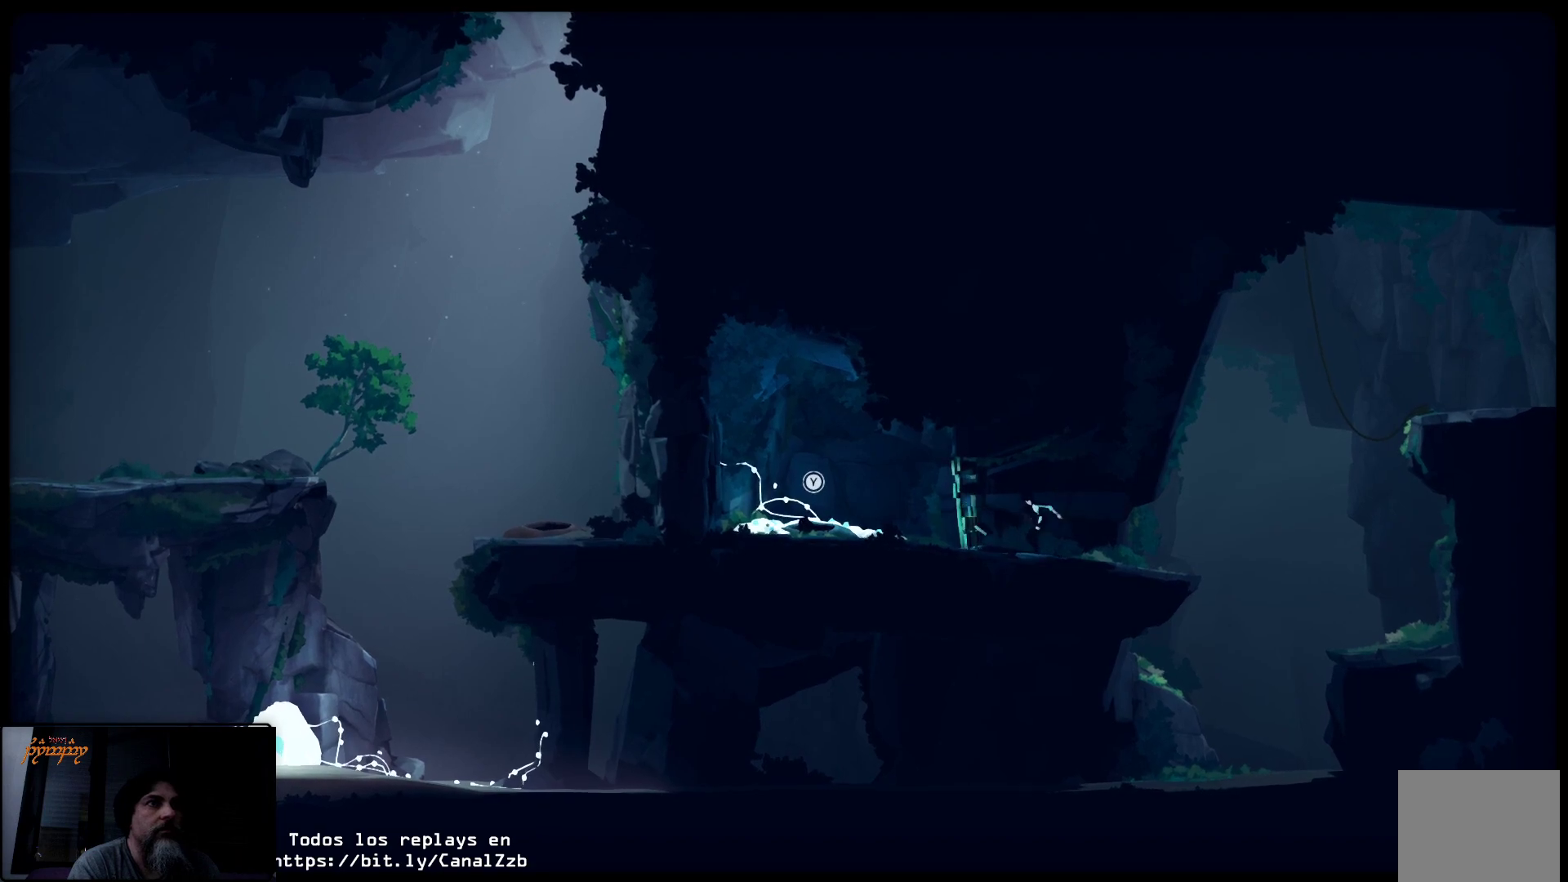
{"buttons": [], "left_stick": "left", "right_stick": "center", "events": [[183, "left_stick", "center"], [217, "X", "up"], [283, "left_stick", "left"]]}
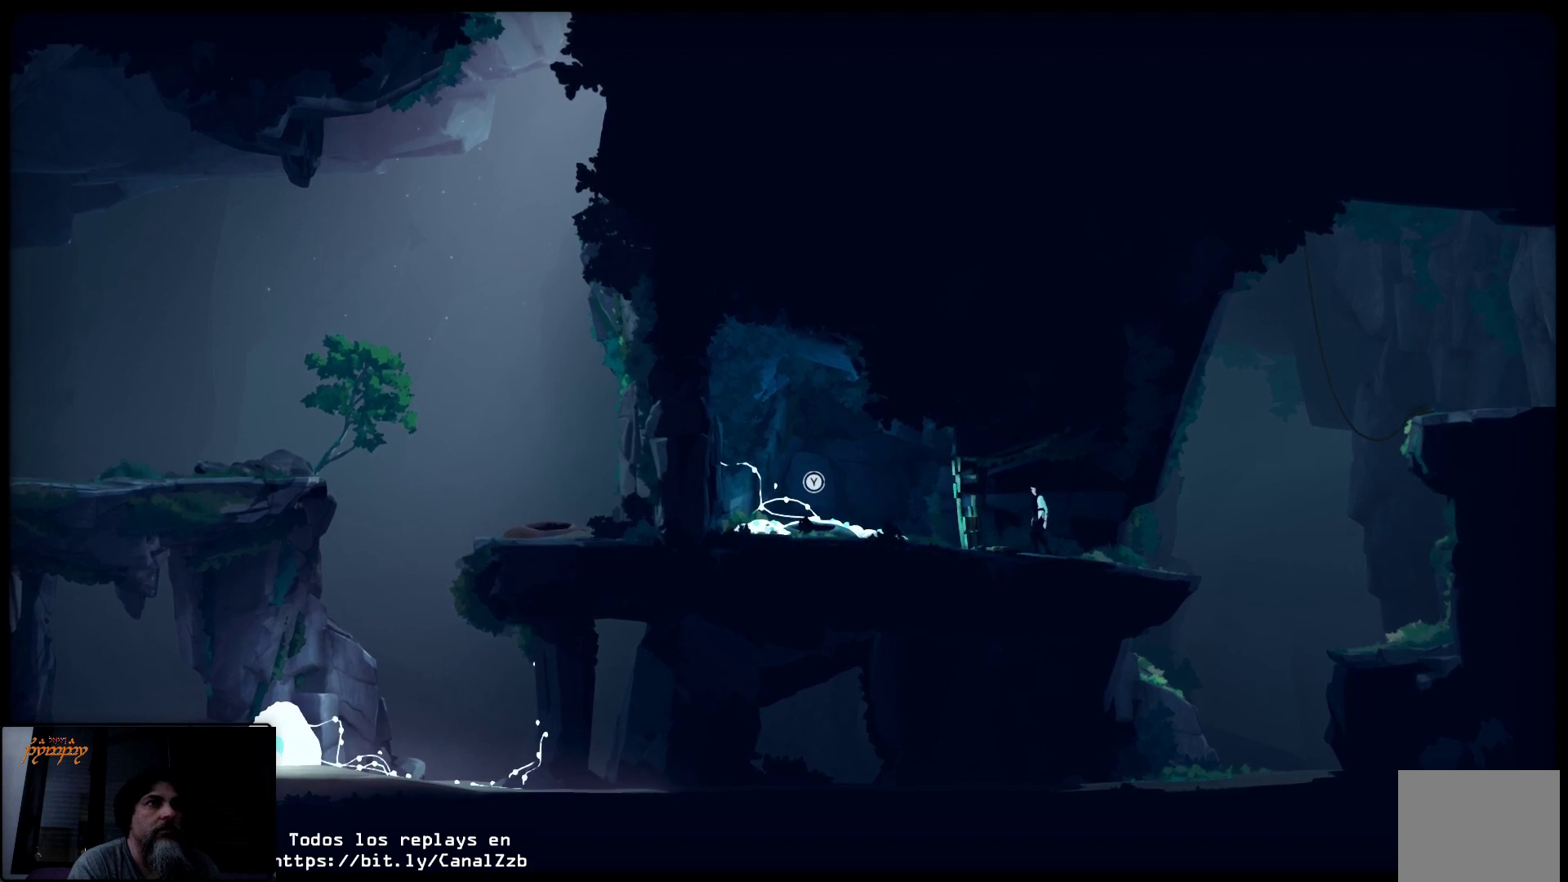
{"buttons": ["B"], "left_stick": "left", "right_stick": "center", "events": [[250, "B", "down"]]}